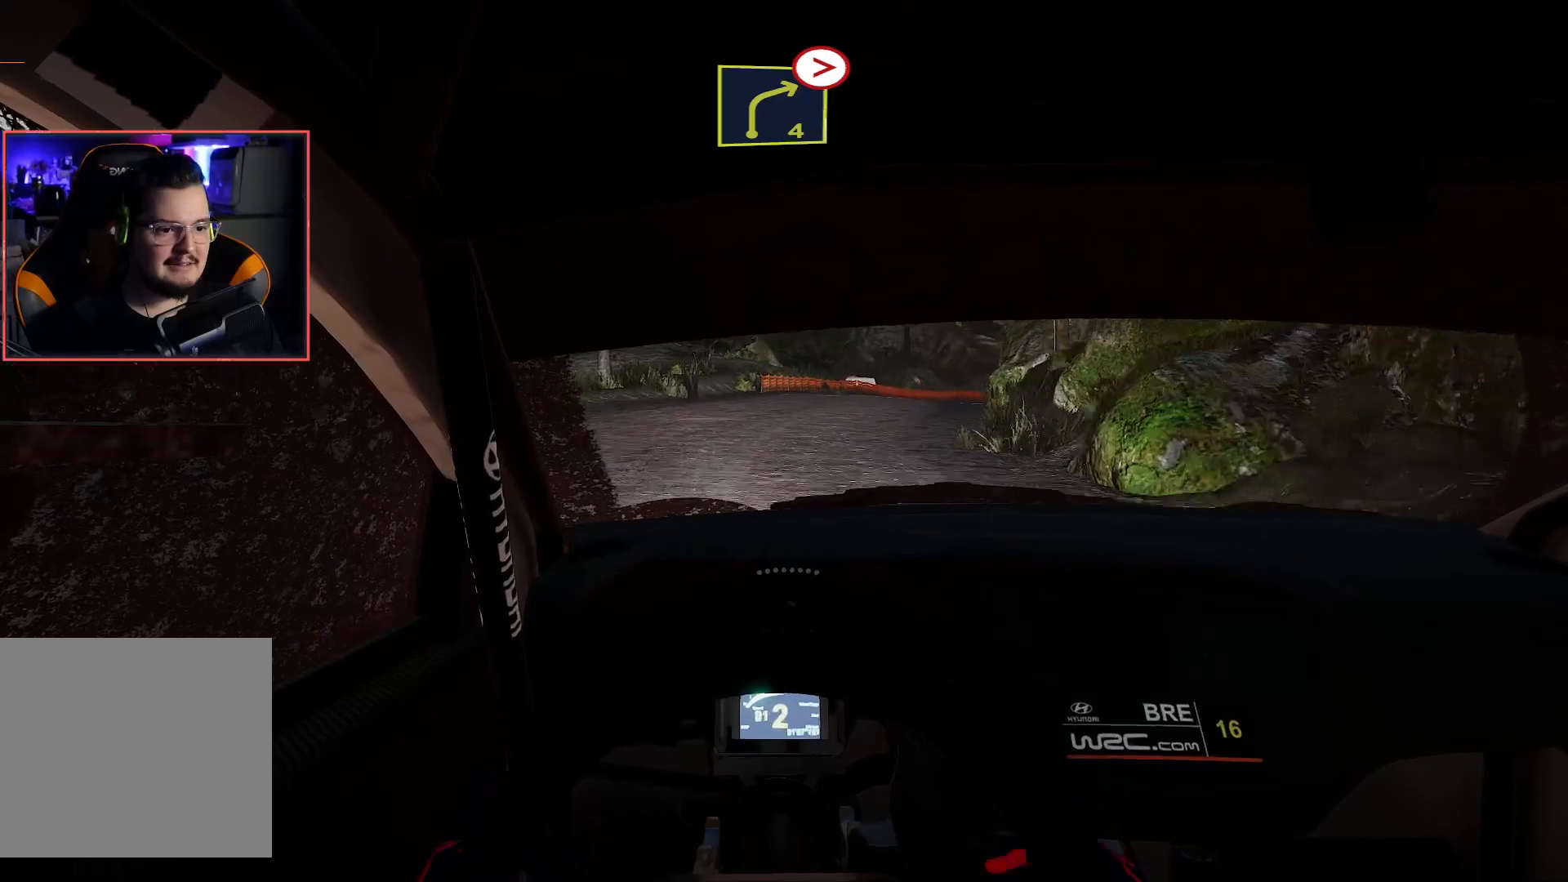
Gameplay with a controller (Xbox layout); each line is a JSON object with the inputs held at the frame after it. "events" lists button and stick changes between this image and that frame as [ms after this image, input, new state], when the widget could be followed in between.
{"buttons": ["R2"], "left_stick": "center", "right_stick": "center", "events": [[17, "left_stick", "right"], [233, "R2", "down"], [233, "left_stick", "center"], [433, "R2", "up"], [500, "R2", "down"]]}
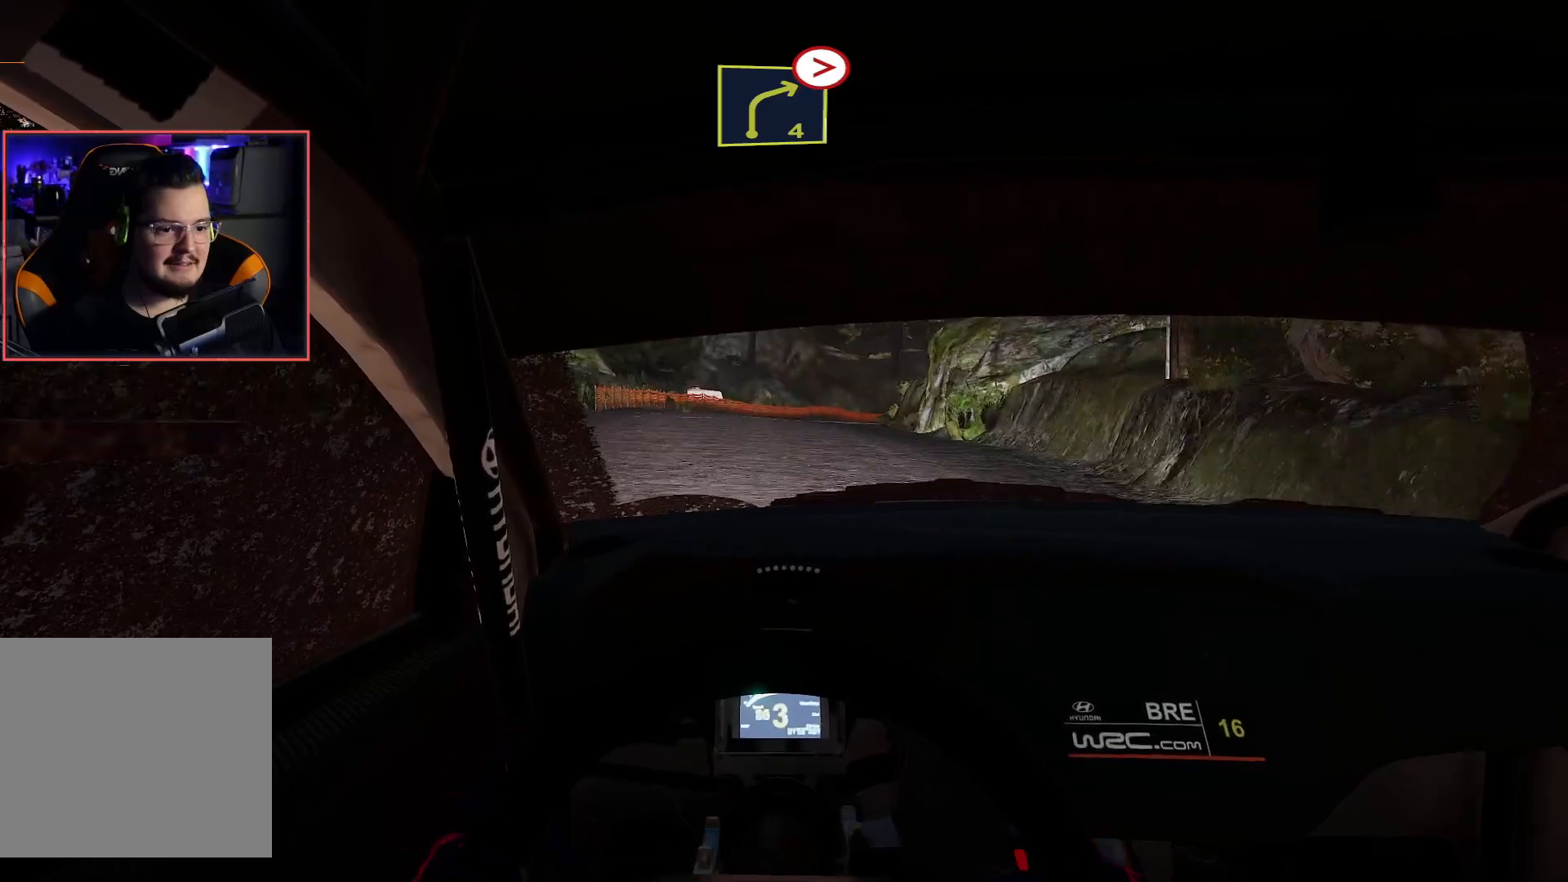
{"buttons": ["R2"], "left_stick": "center", "right_stick": "center", "events": []}
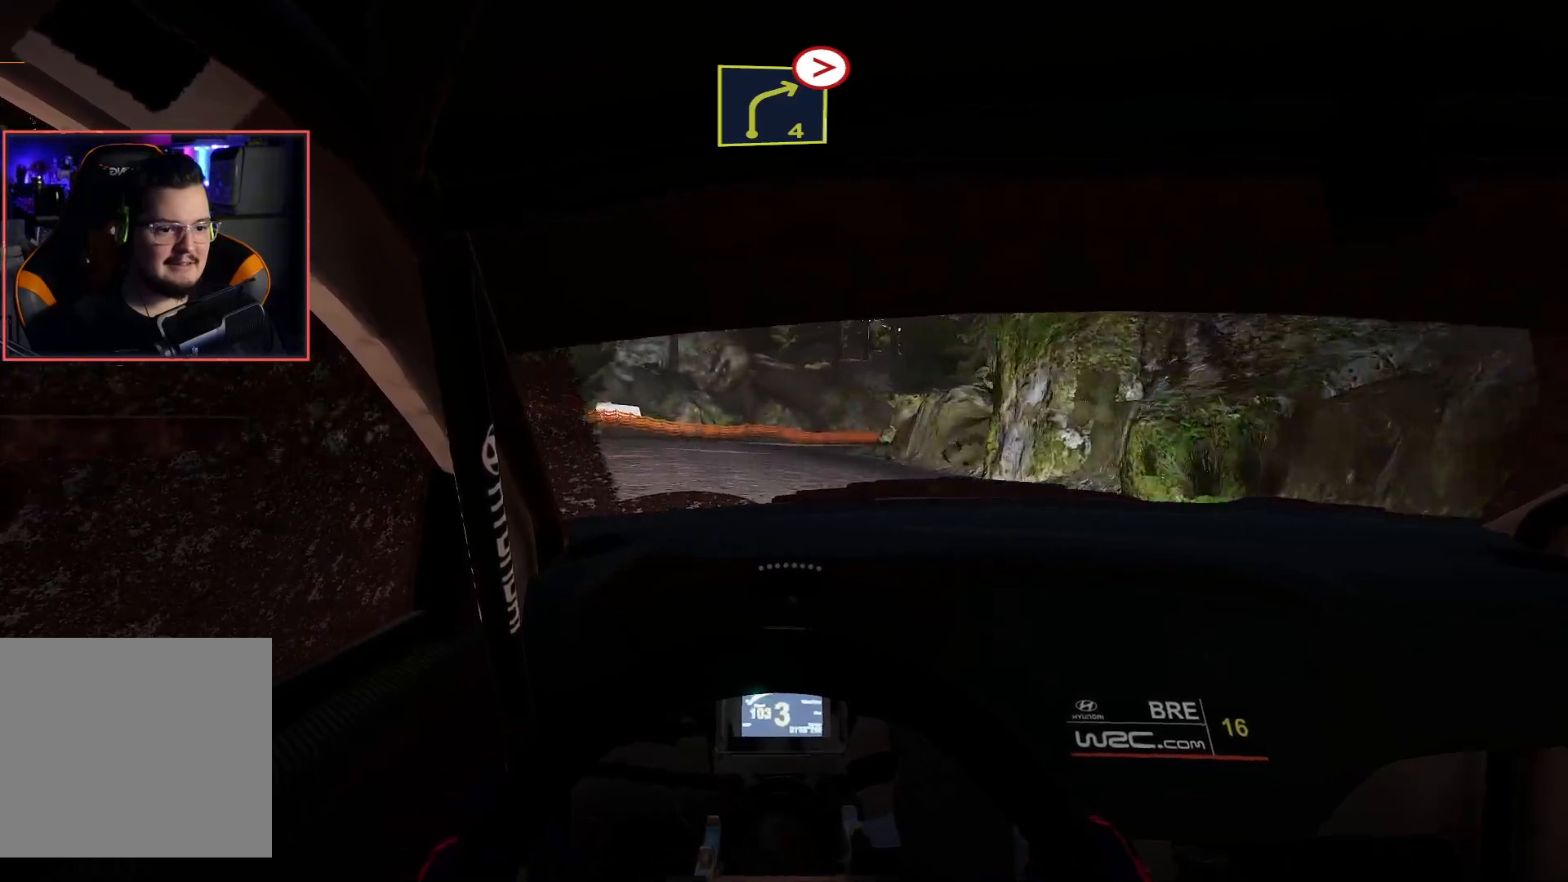
{"buttons": ["R2"], "left_stick": "right", "right_stick": "center", "events": [[500, "left_stick", "right"]]}
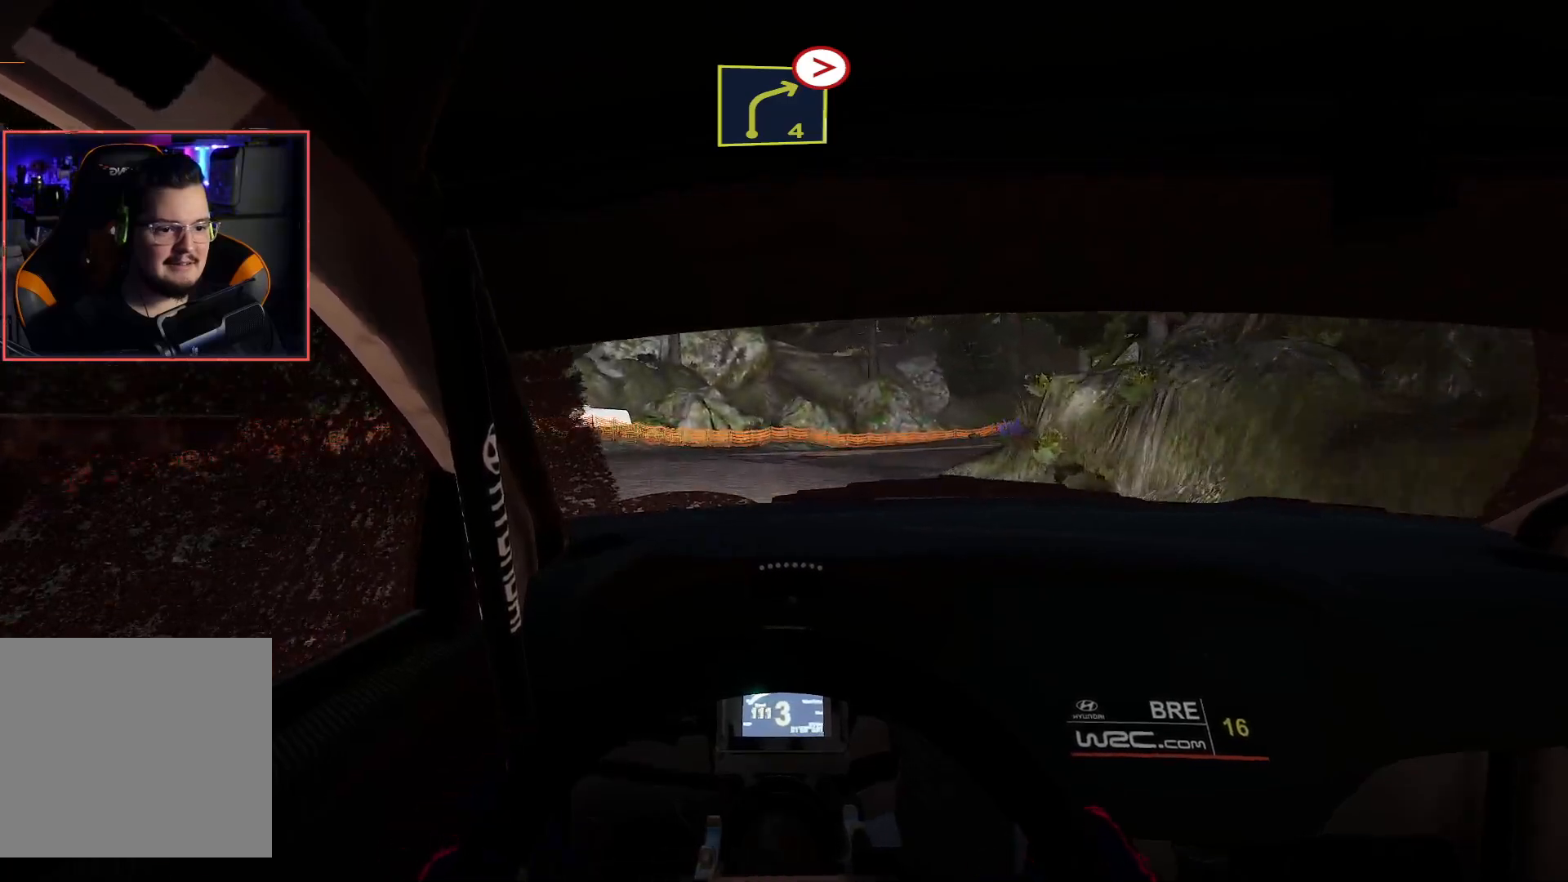
{"buttons": [], "left_stick": "right", "right_stick": "center", "events": [[83, "R2", "up"], [133, "L2", "down"], [433, "L2", "up"]]}
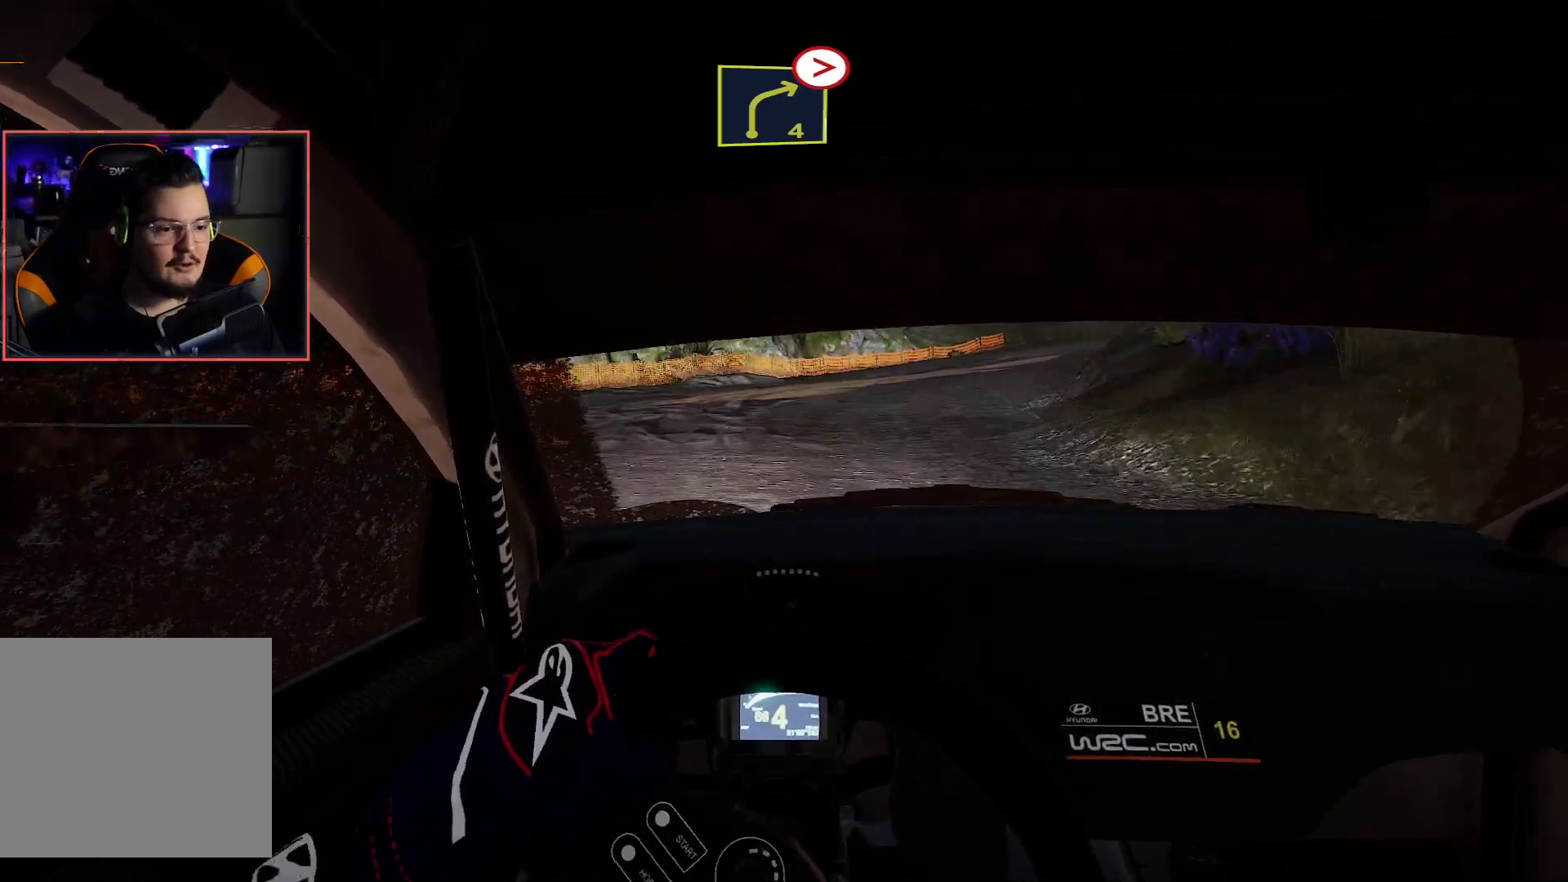
{"buttons": ["R2"], "left_stick": "center", "right_stick": "center", "events": [[33, "left_stick", "center"], [200, "left_stick", "right"], [417, "left_stick", "center"], [433, "R2", "down"]]}
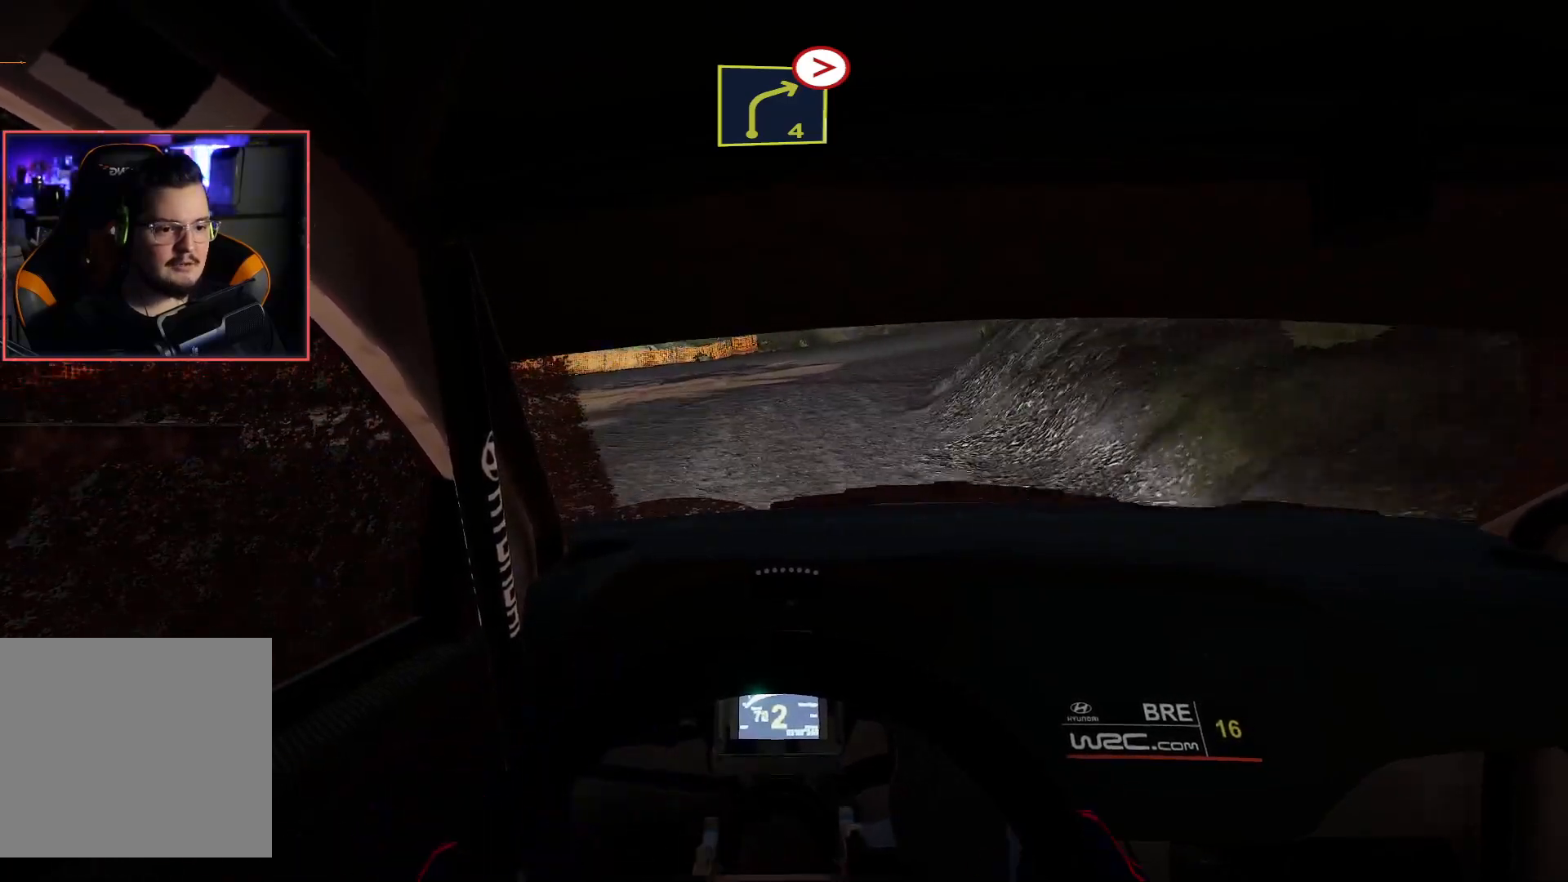
{"buttons": ["R2"], "left_stick": "center", "right_stick": "center", "events": []}
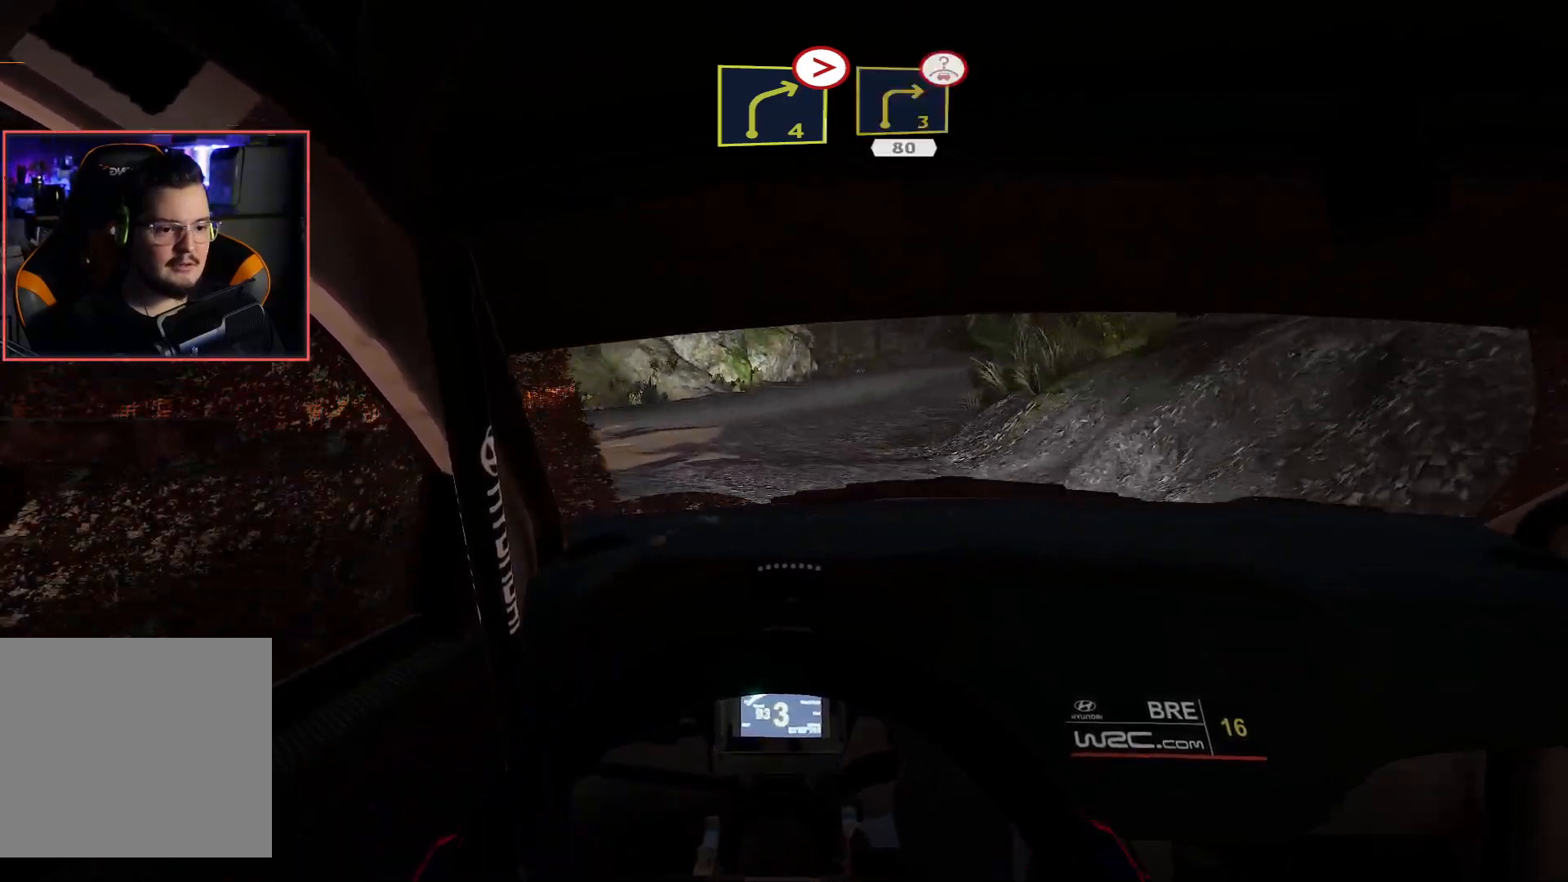
{"buttons": ["R2"], "left_stick": "center", "right_stick": "center", "events": [[17, "left_stick", "right"], [67, "R2", "up"], [400, "R2", "down"], [483, "left_stick", "center"]]}
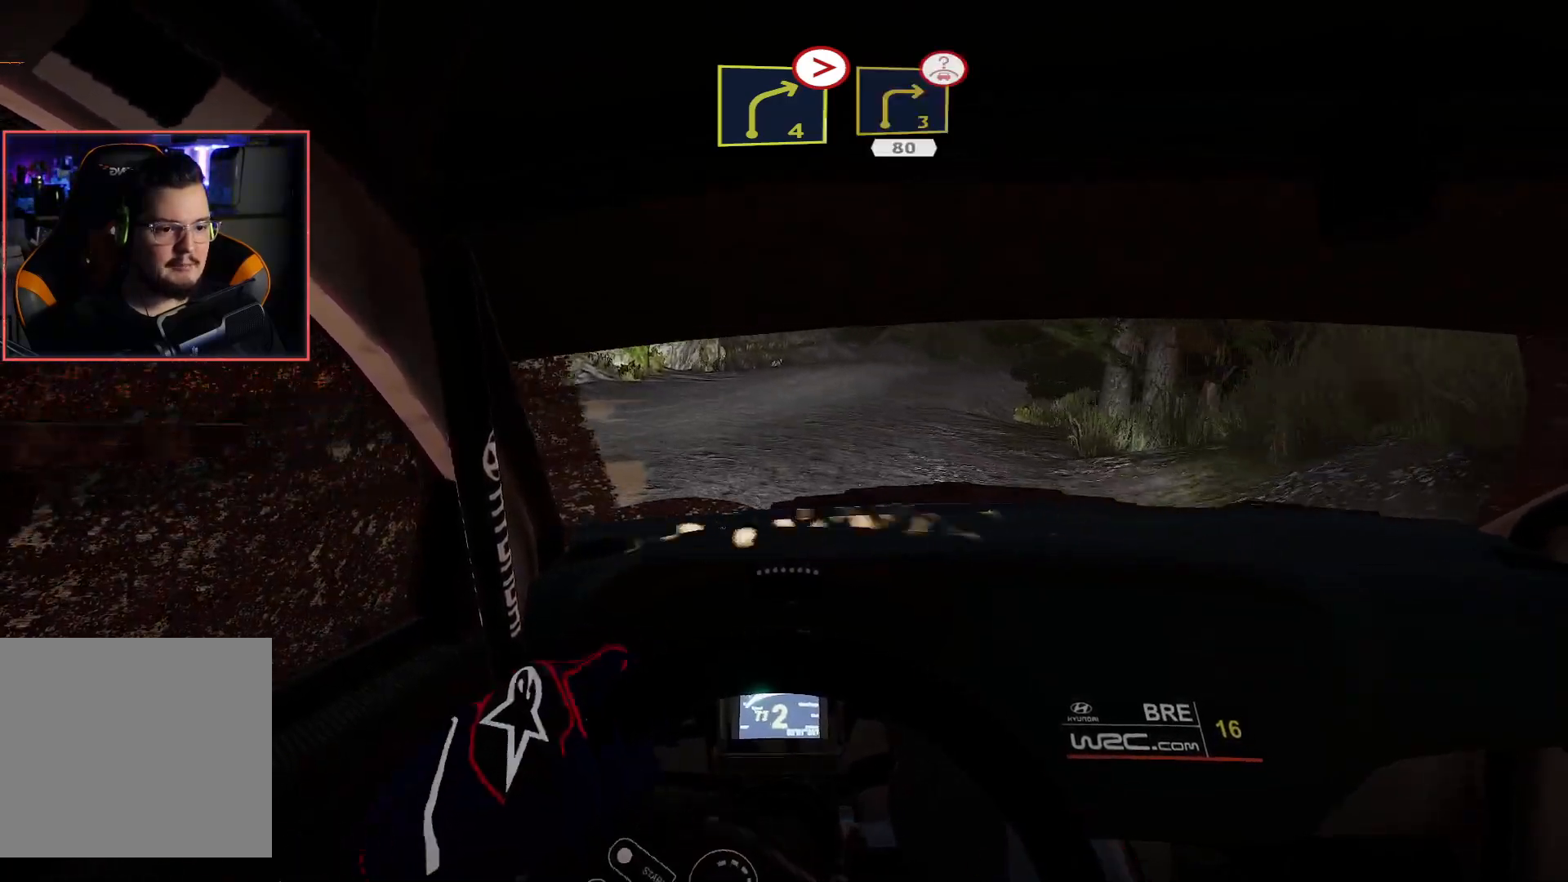
{"buttons": ["R2"], "left_stick": "center", "right_stick": "center", "events": []}
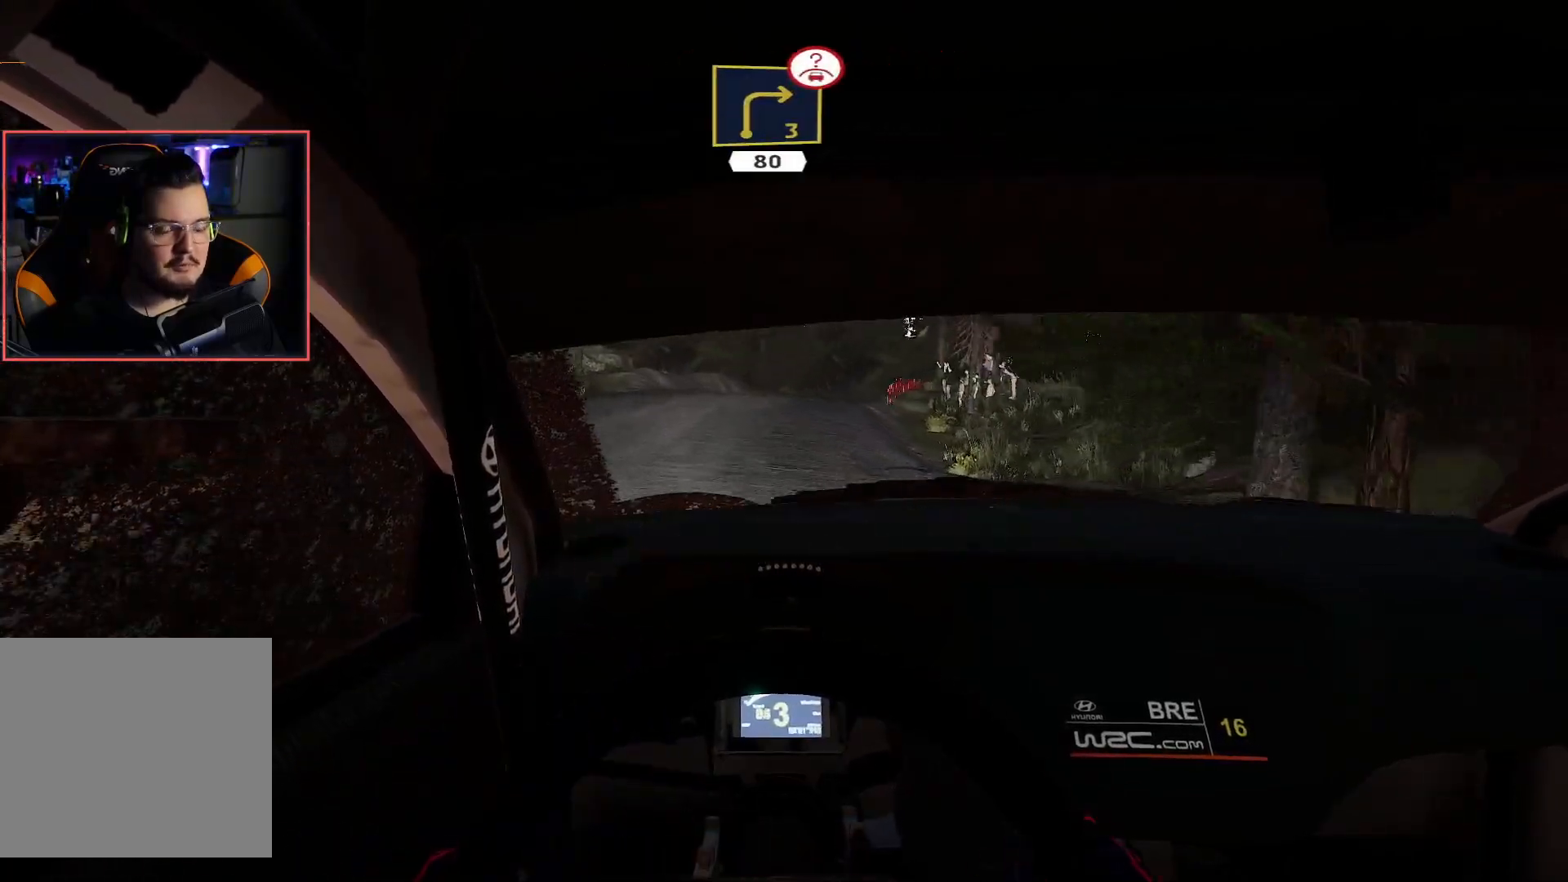
{"buttons": ["R2"], "left_stick": "right", "right_stick": "center", "events": [[433, "left_stick", "right"]]}
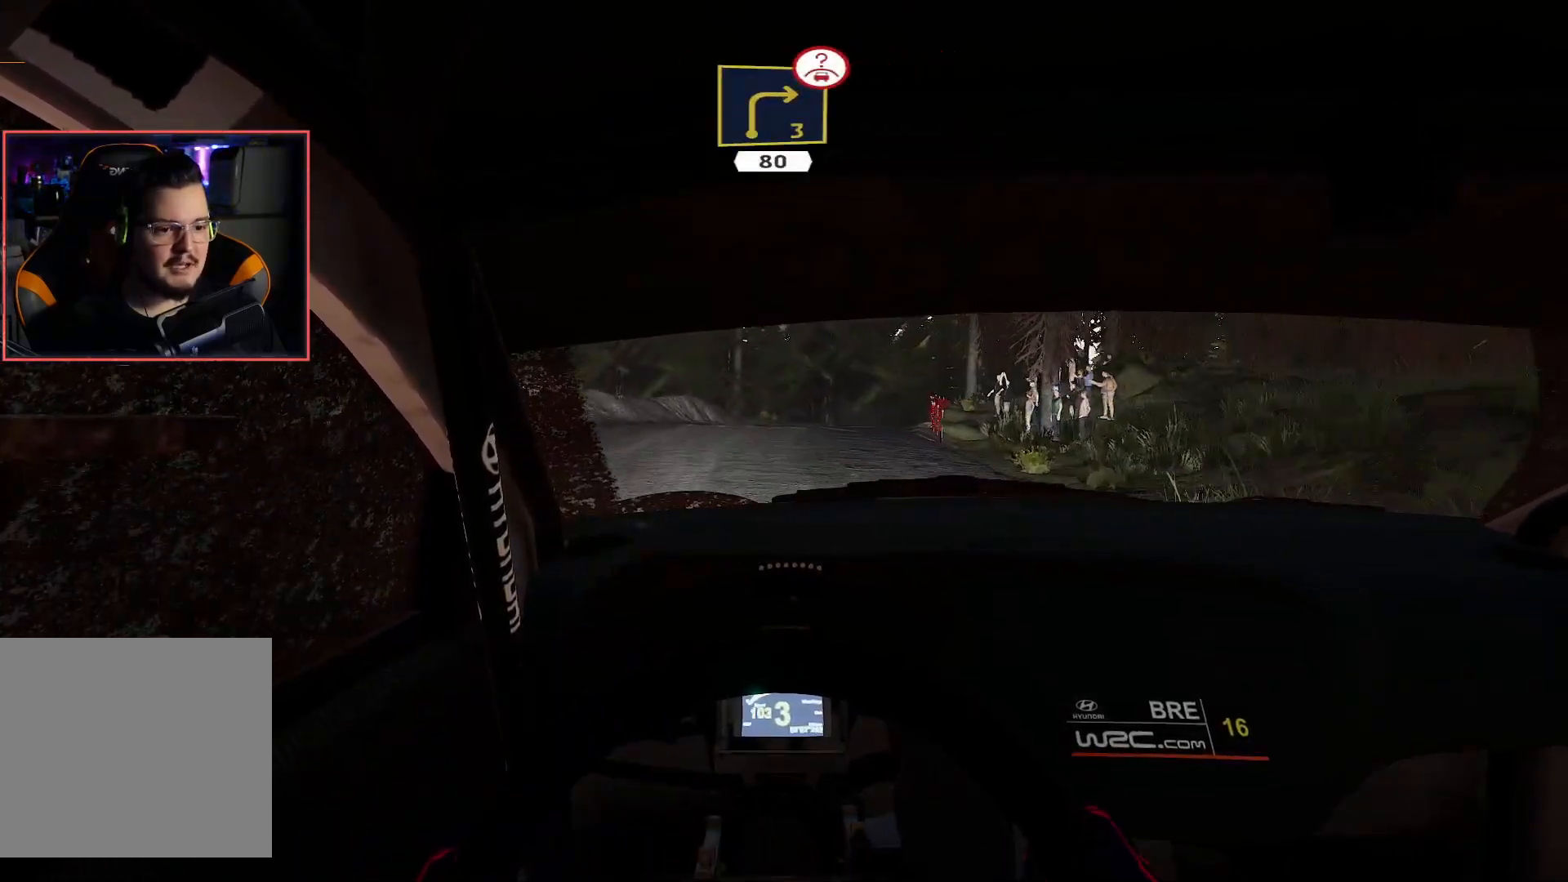
{"buttons": ["L2"], "left_stick": "down-right", "right_stick": "center", "events": [[100, "left_stick", "center"], [317, "left_stick", "right"], [433, "L2", "down"], [433, "R2", "up"], [483, "left_stick", "down-right"]]}
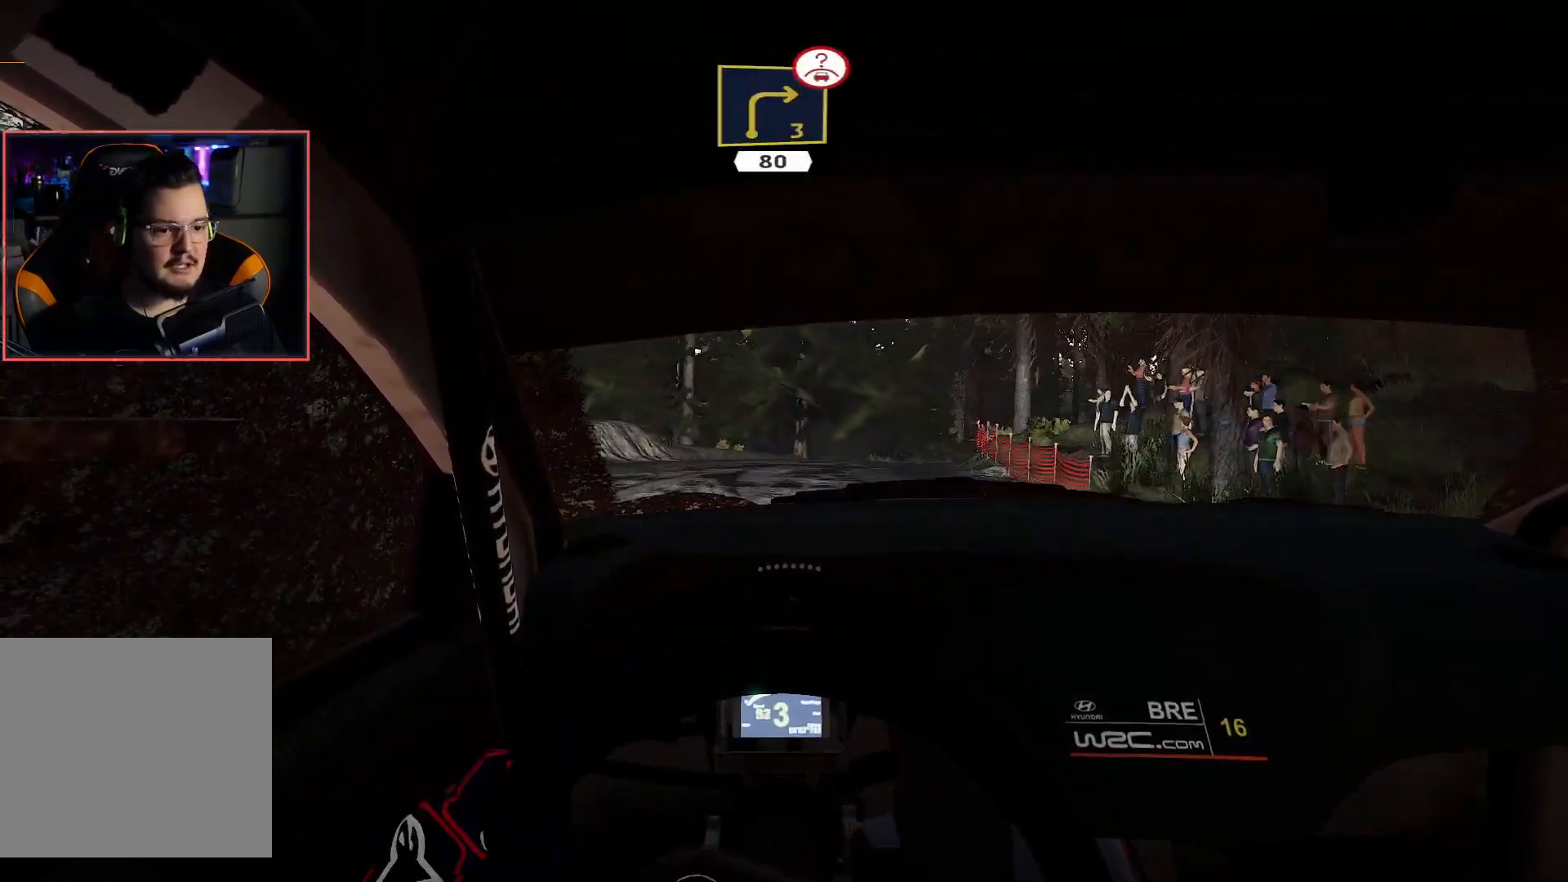
{"buttons": ["R2"], "left_stick": "center", "right_stick": "center", "events": [[133, "L2", "up"], [200, "left_stick", "center"], [217, "R2", "down"]]}
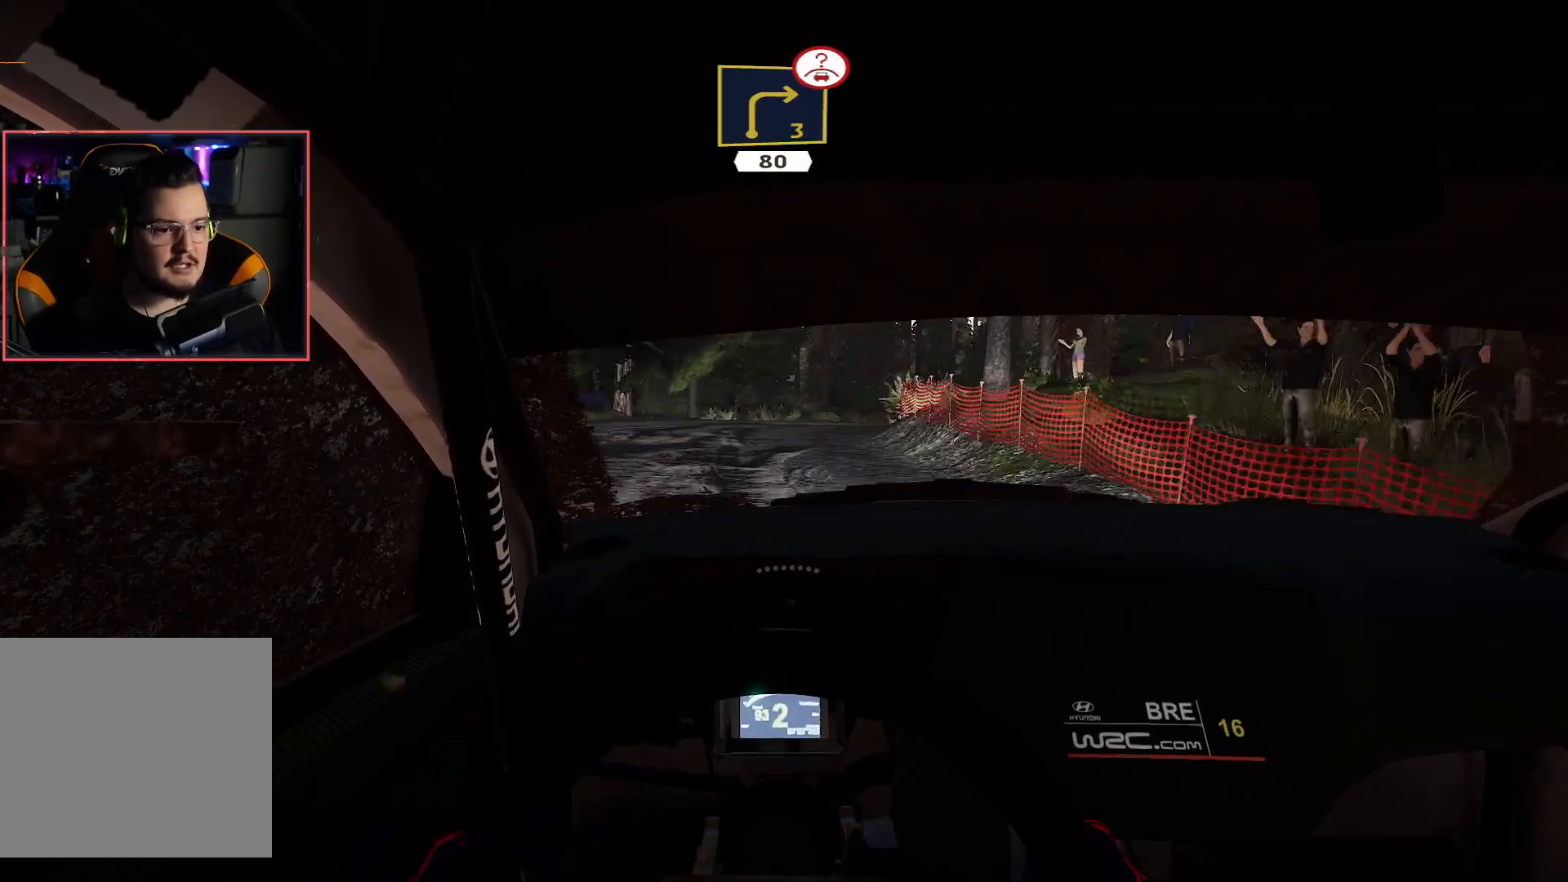
{"buttons": ["R2"], "left_stick": "down-right", "right_stick": "center", "events": [[417, "left_stick", "down-right"]]}
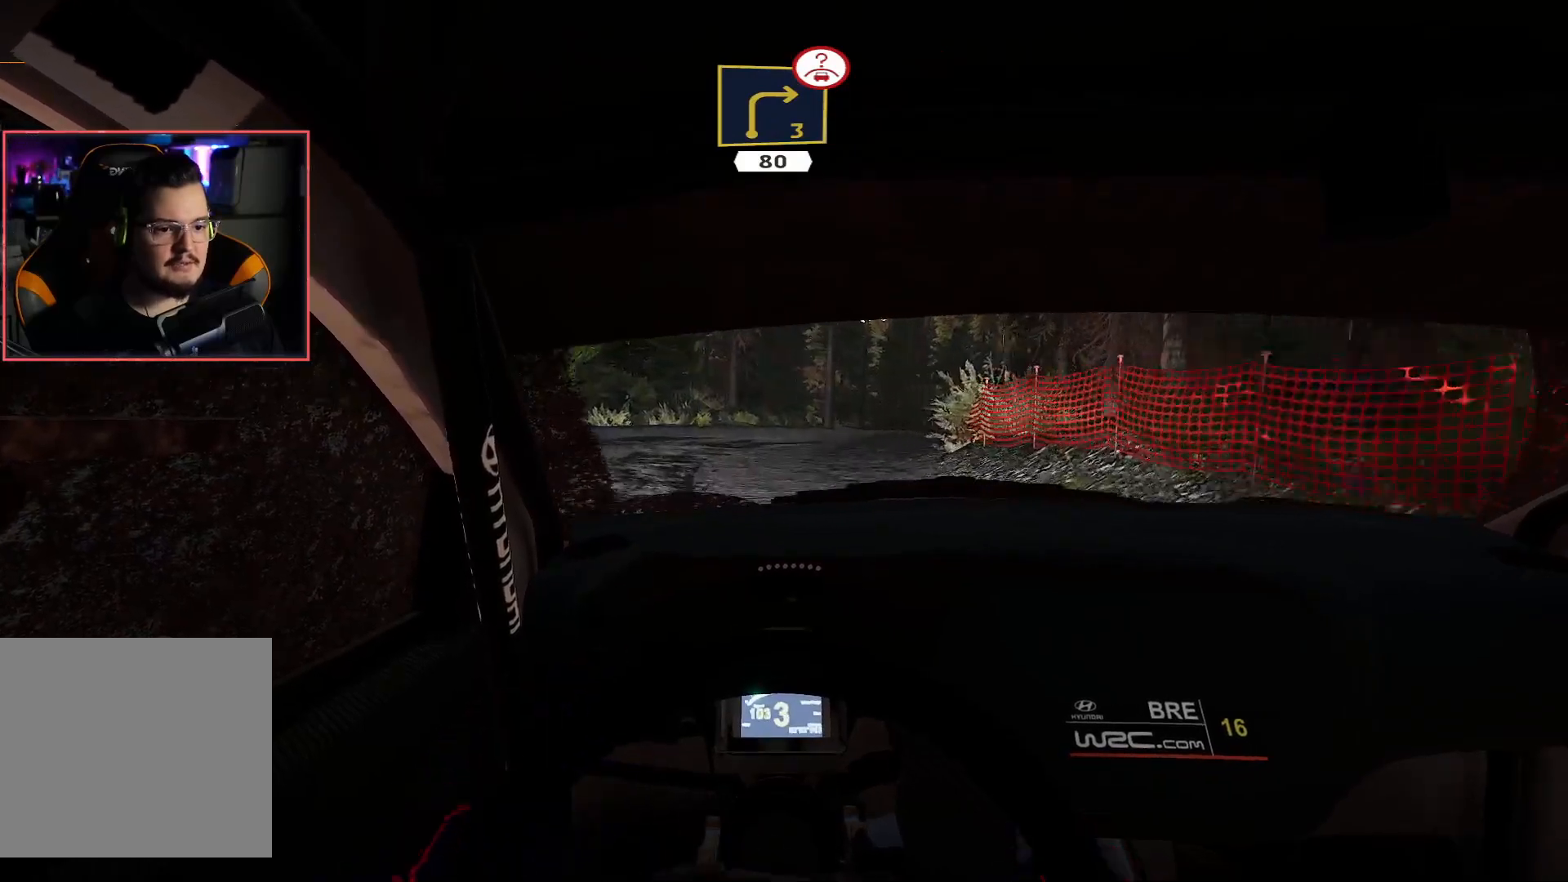
{"buttons": ["R2"], "left_stick": "center", "right_stick": "center", "events": [[50, "R2", "up"], [450, "left_stick", "center"], [483, "R2", "down"]]}
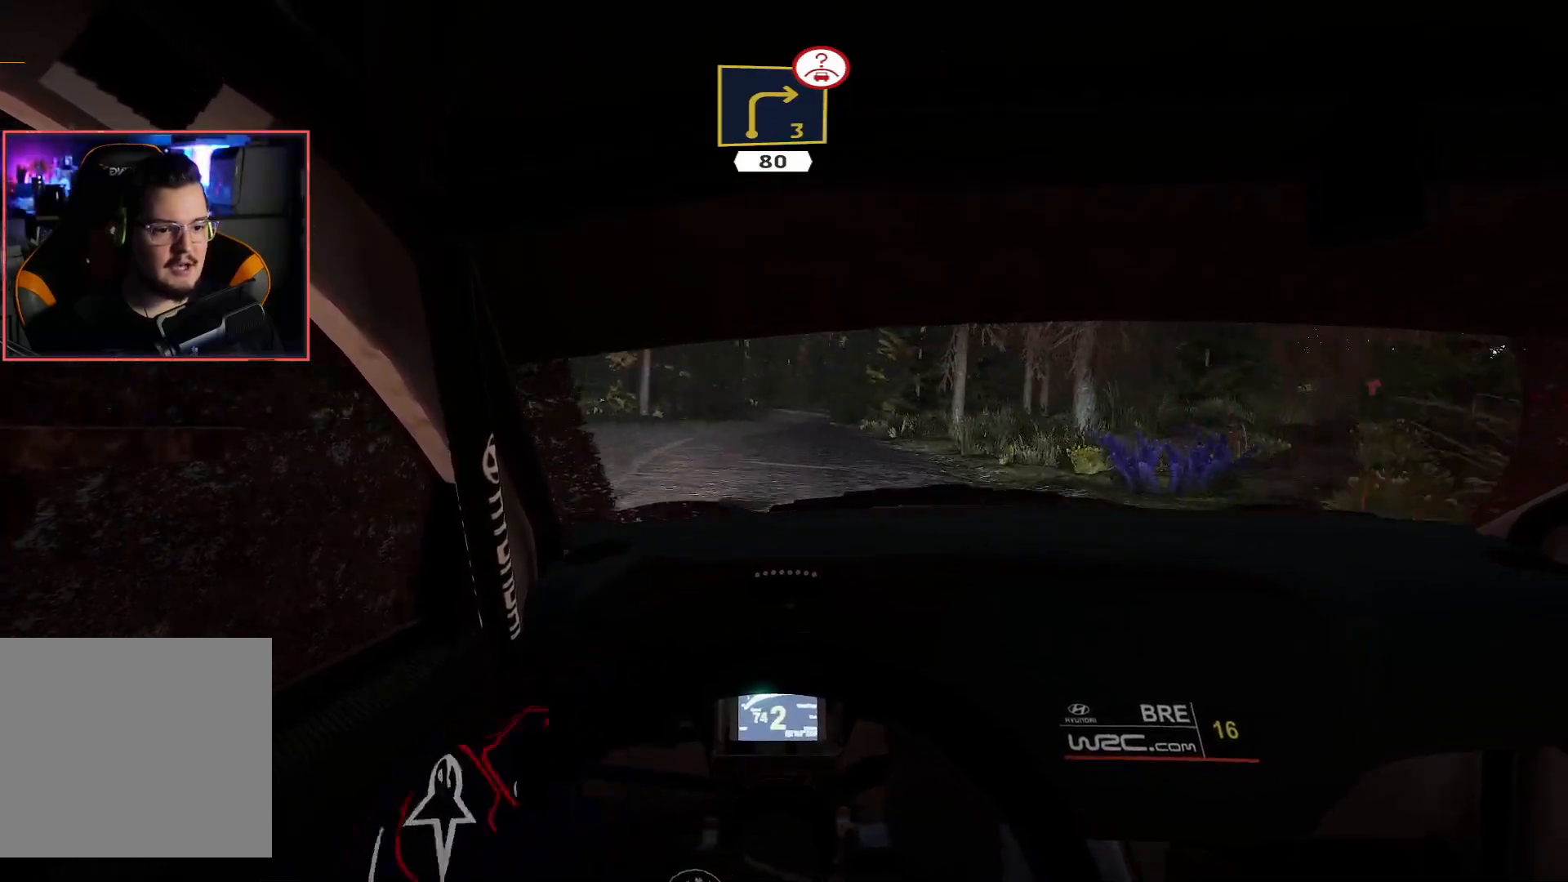
{"buttons": ["R2"], "left_stick": "left", "right_stick": "center", "events": [[150, "left_stick", "left"]]}
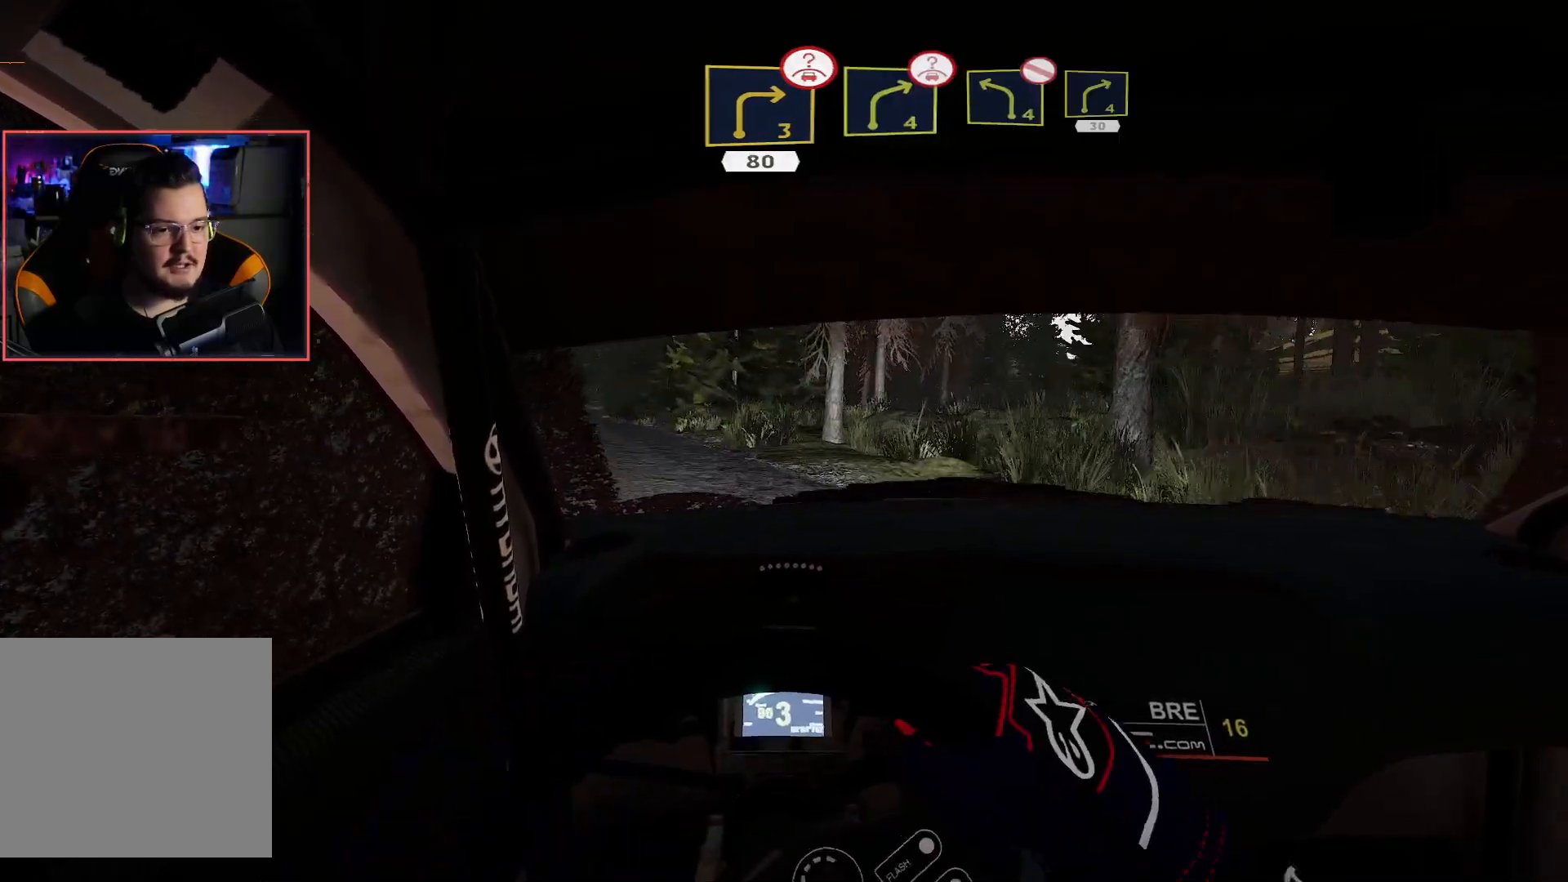
{"buttons": ["R2"], "left_stick": "right", "right_stick": "center", "events": [[167, "left_stick", "center"], [350, "left_stick", "right"]]}
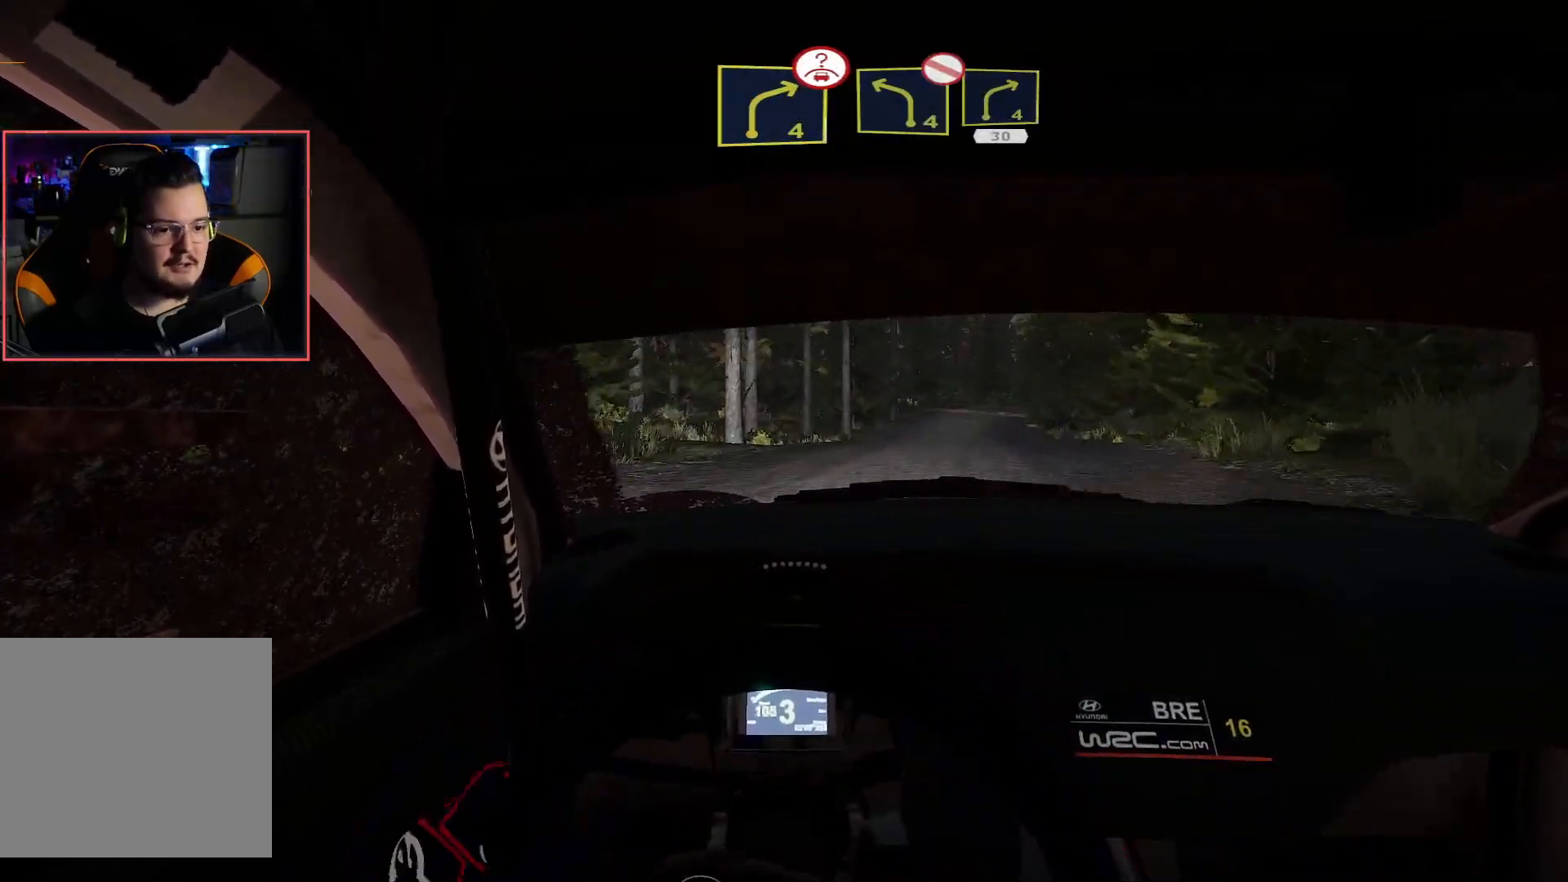
{"buttons": ["R2"], "left_stick": "center", "right_stick": "center", "events": [[200, "left_stick", "center"], [317, "left_stick", "right"], [483, "left_stick", "center"]]}
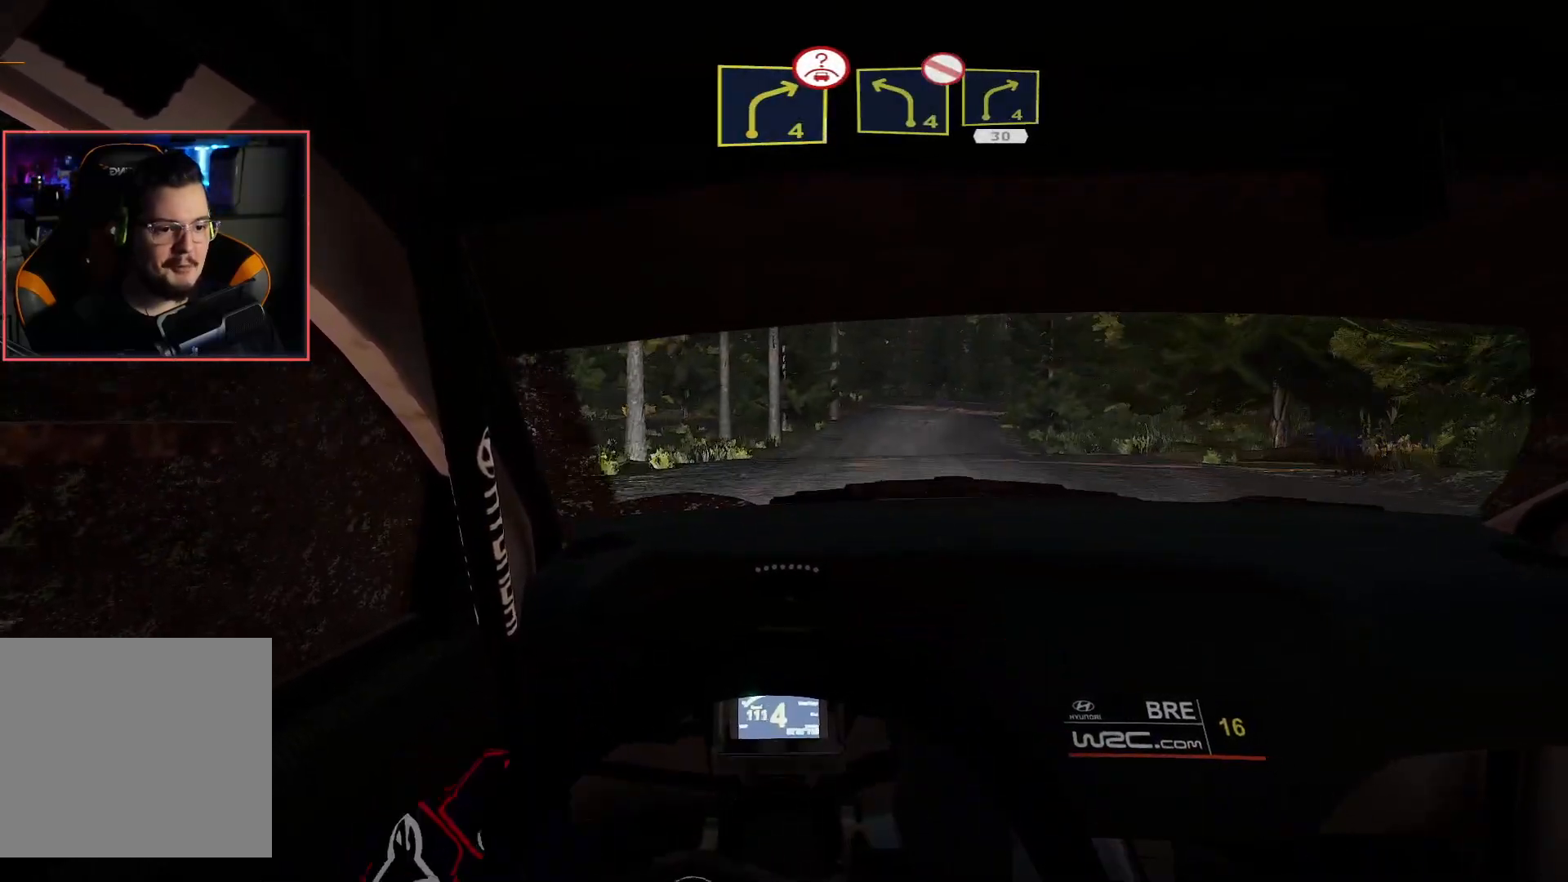
{"buttons": ["R2"], "left_stick": "center", "right_stick": "center", "events": []}
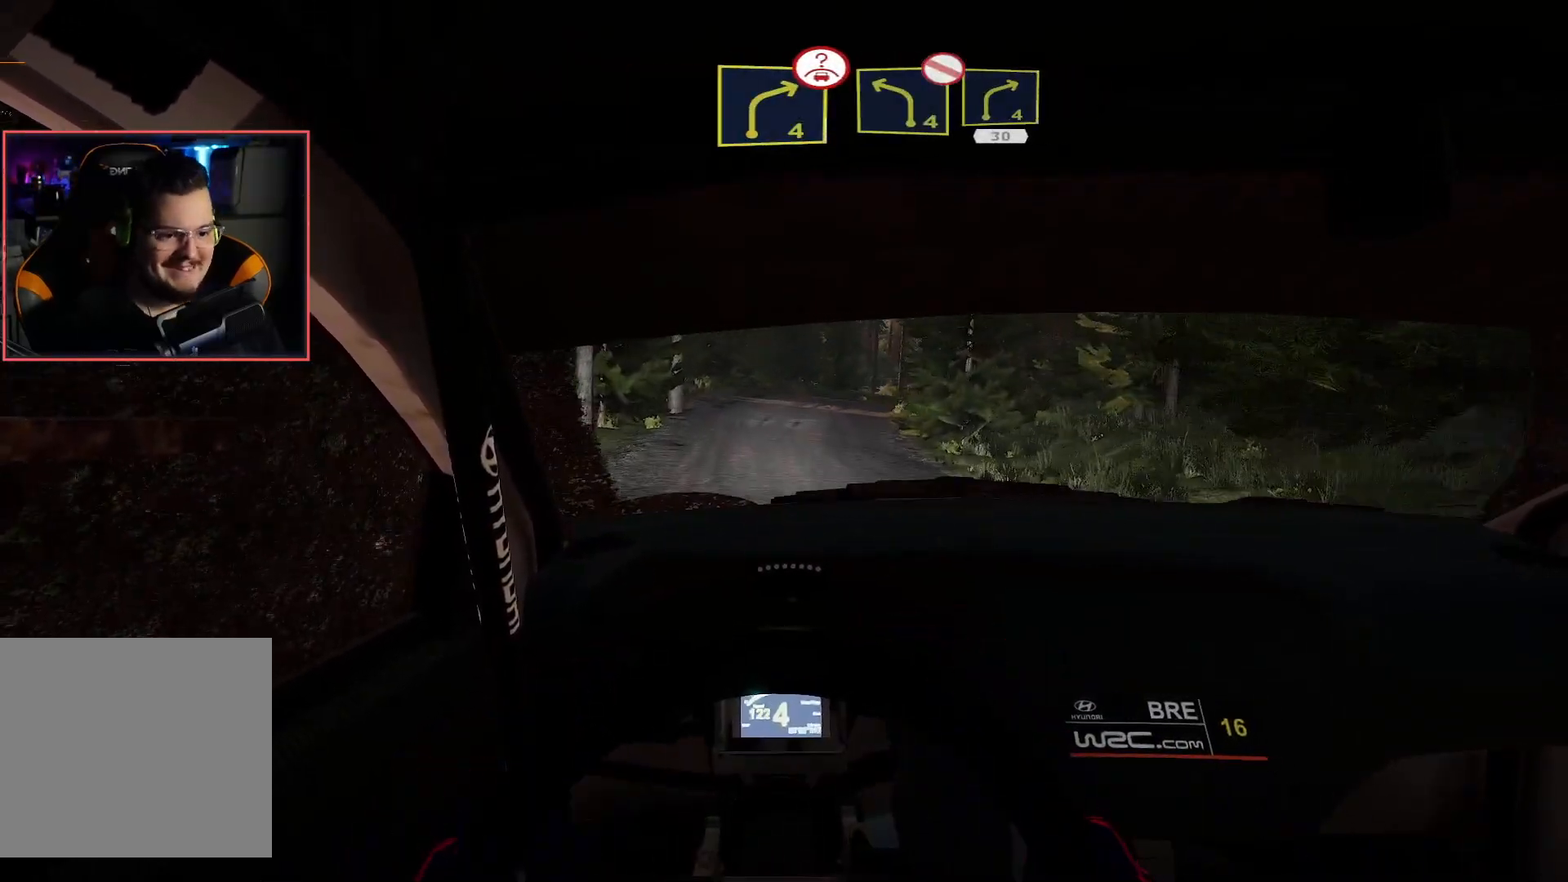
{"buttons": ["R2"], "left_stick": "center", "right_stick": "center", "events": [[67, "left_stick", "left"], [200, "left_stick", "center"]]}
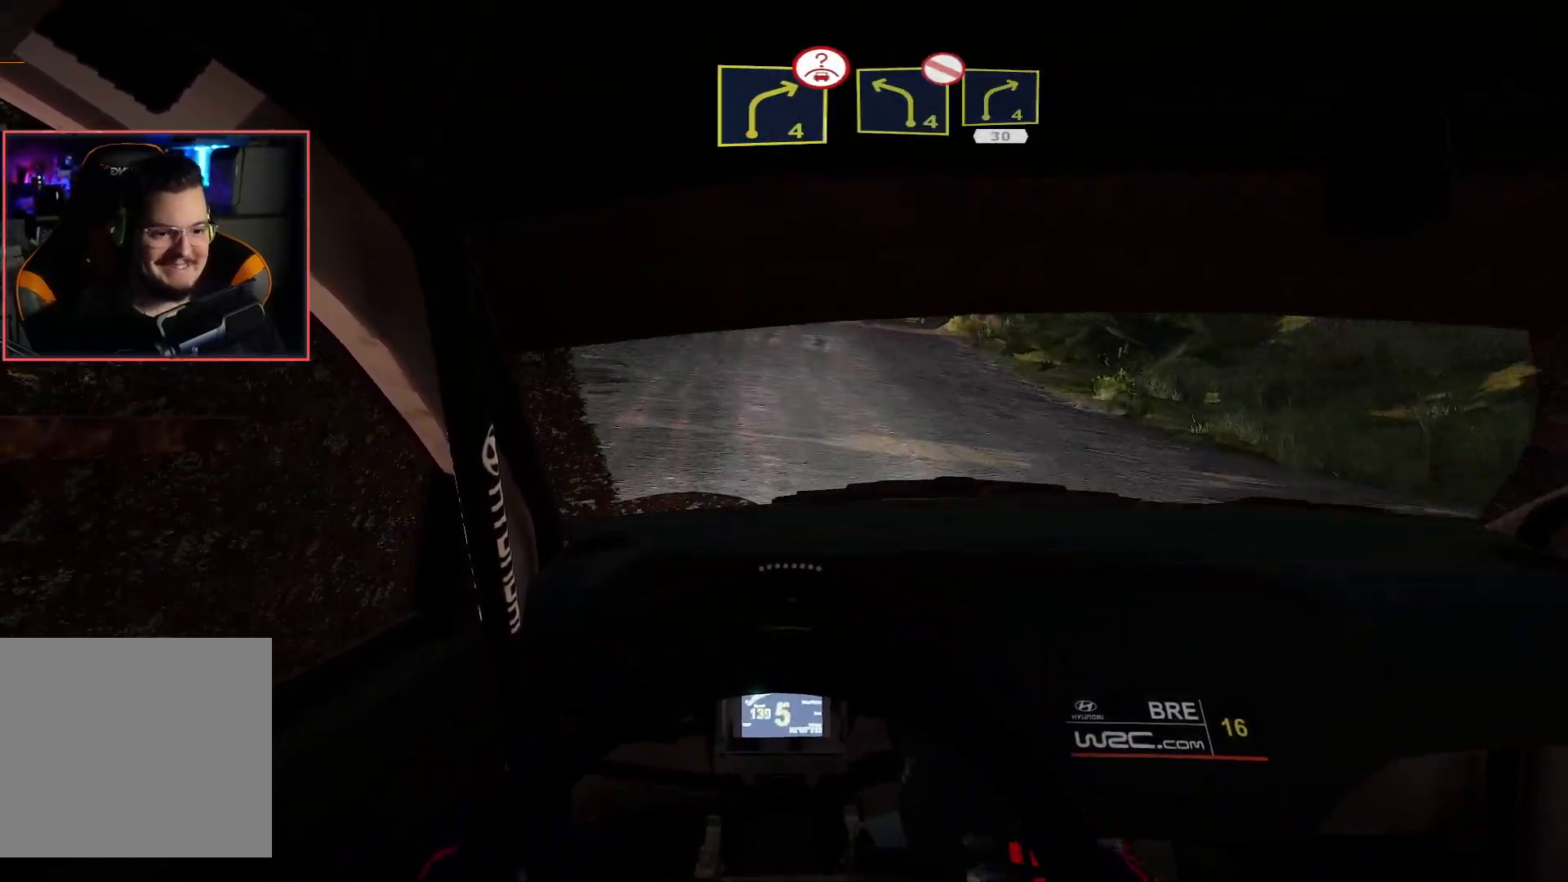
{"buttons": ["L2"], "left_stick": "right", "right_stick": "center", "events": [[167, "left_stick", "down-right"], [233, "L2", "down"], [267, "R2", "up"], [417, "left_stick", "center"], [500, "left_stick", "right"]]}
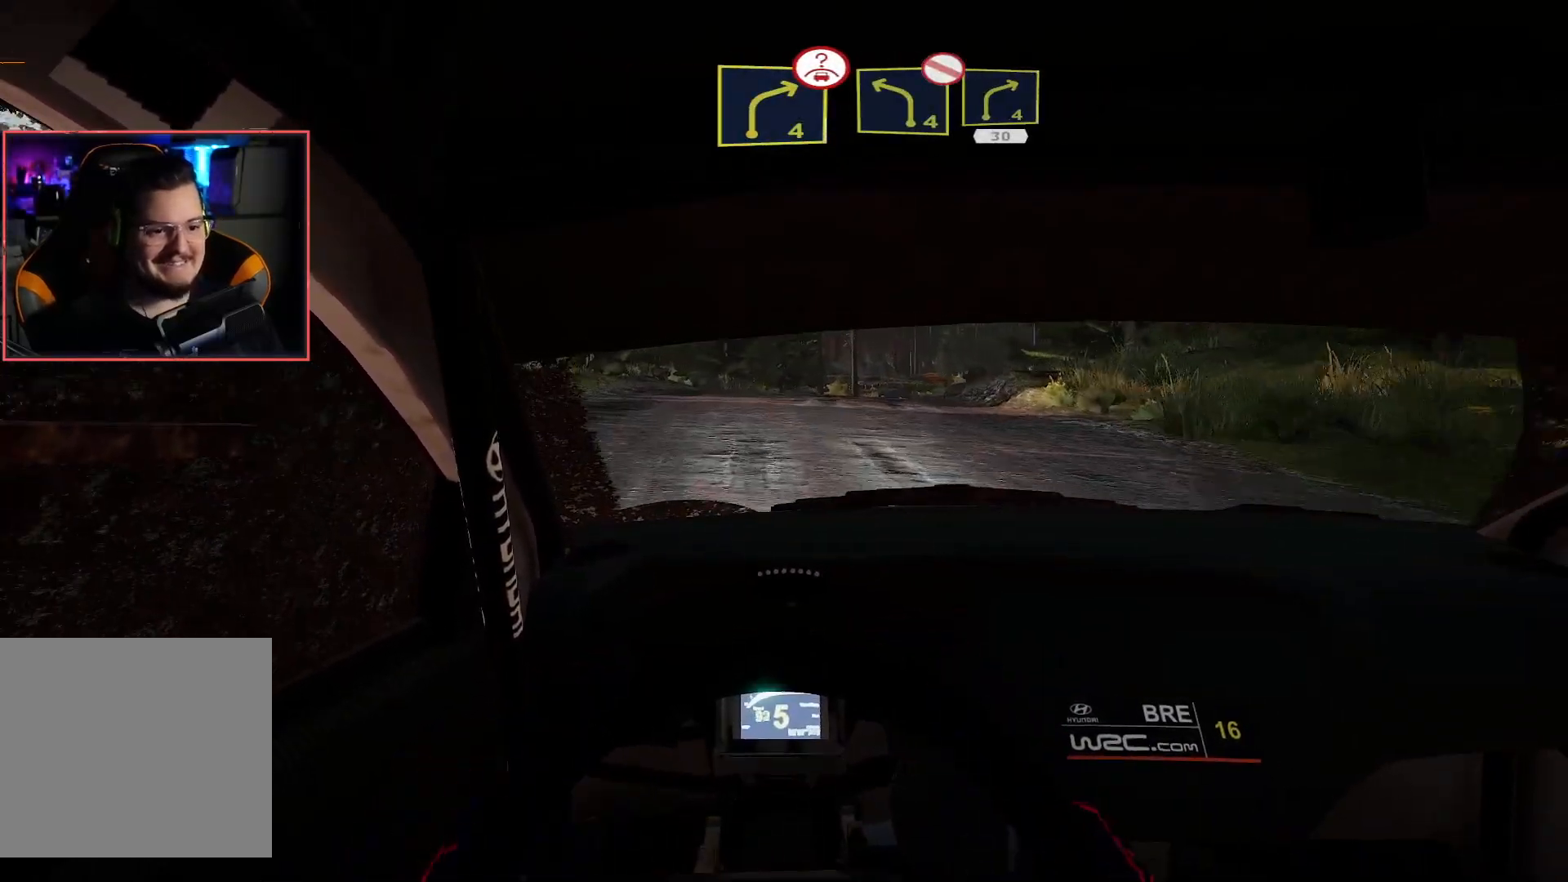
{"buttons": ["R2"], "left_stick": "center", "right_stick": "center", "events": [[167, "L2", "up"], [183, "left_stick", "center"], [233, "left_stick", "right"], [283, "R2", "down"], [367, "left_stick", "center"]]}
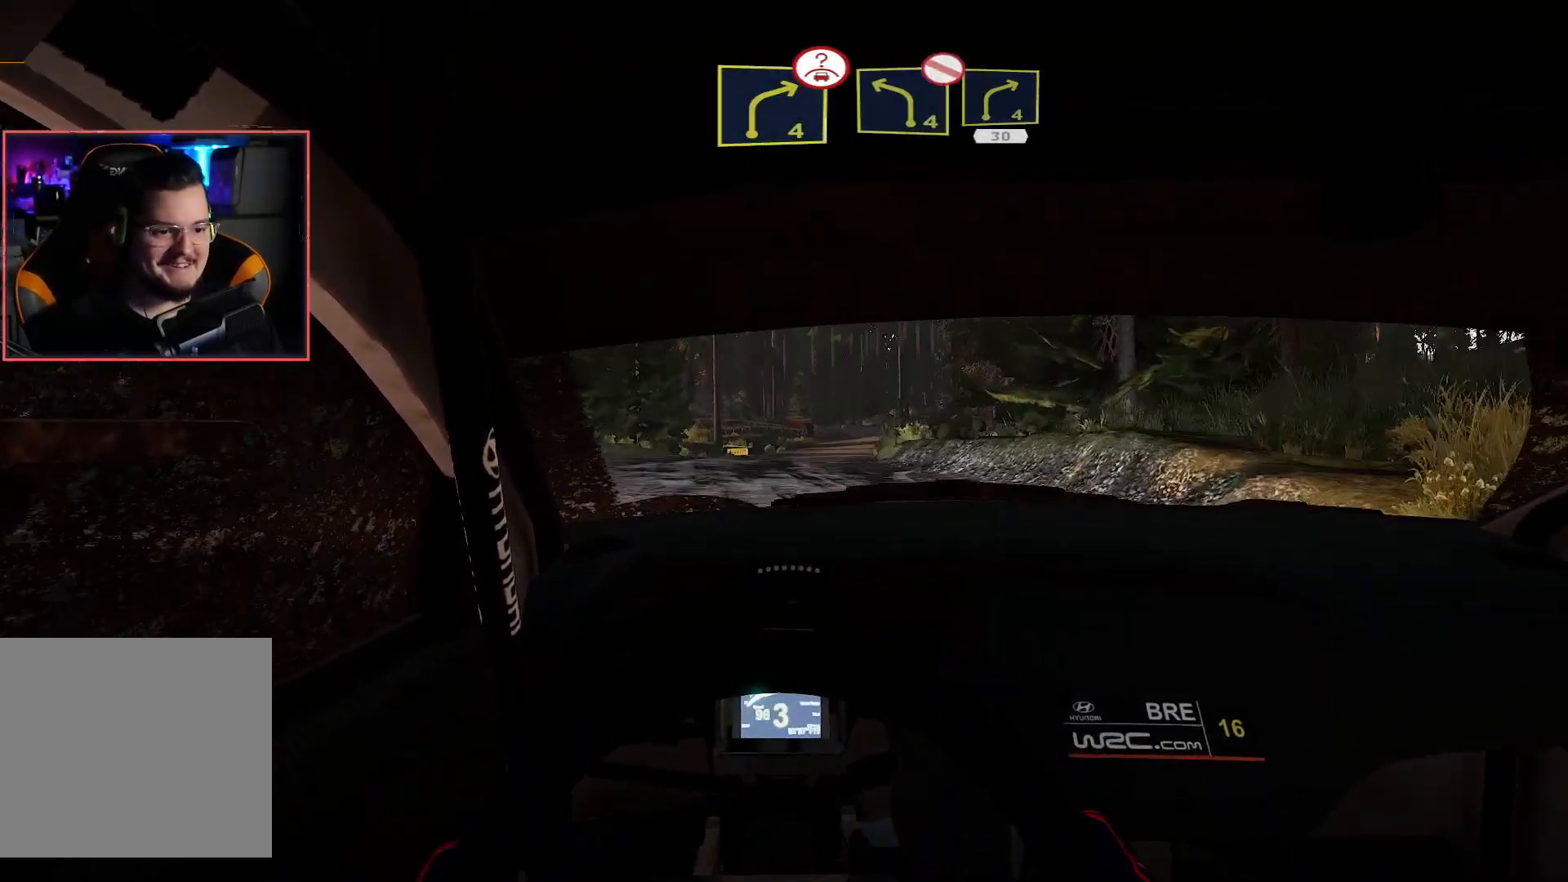
{"buttons": ["R2"], "left_stick": "right", "right_stick": "center", "events": [[300, "left_stick", "right"]]}
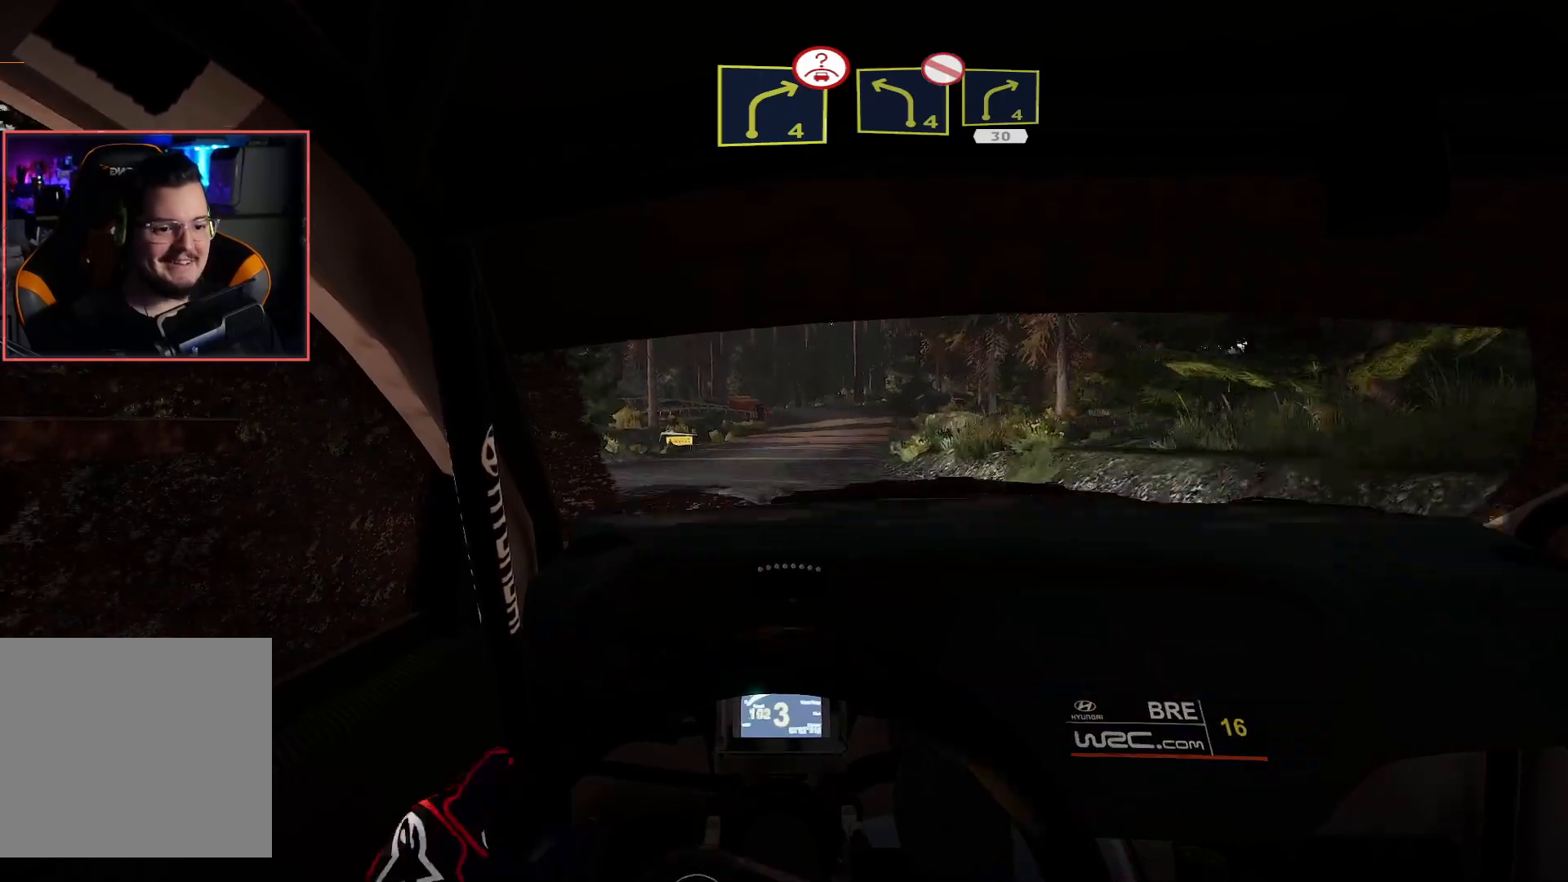
{"buttons": ["R2"], "left_stick": "center", "right_stick": "center", "events": [[33, "left_stick", "center"]]}
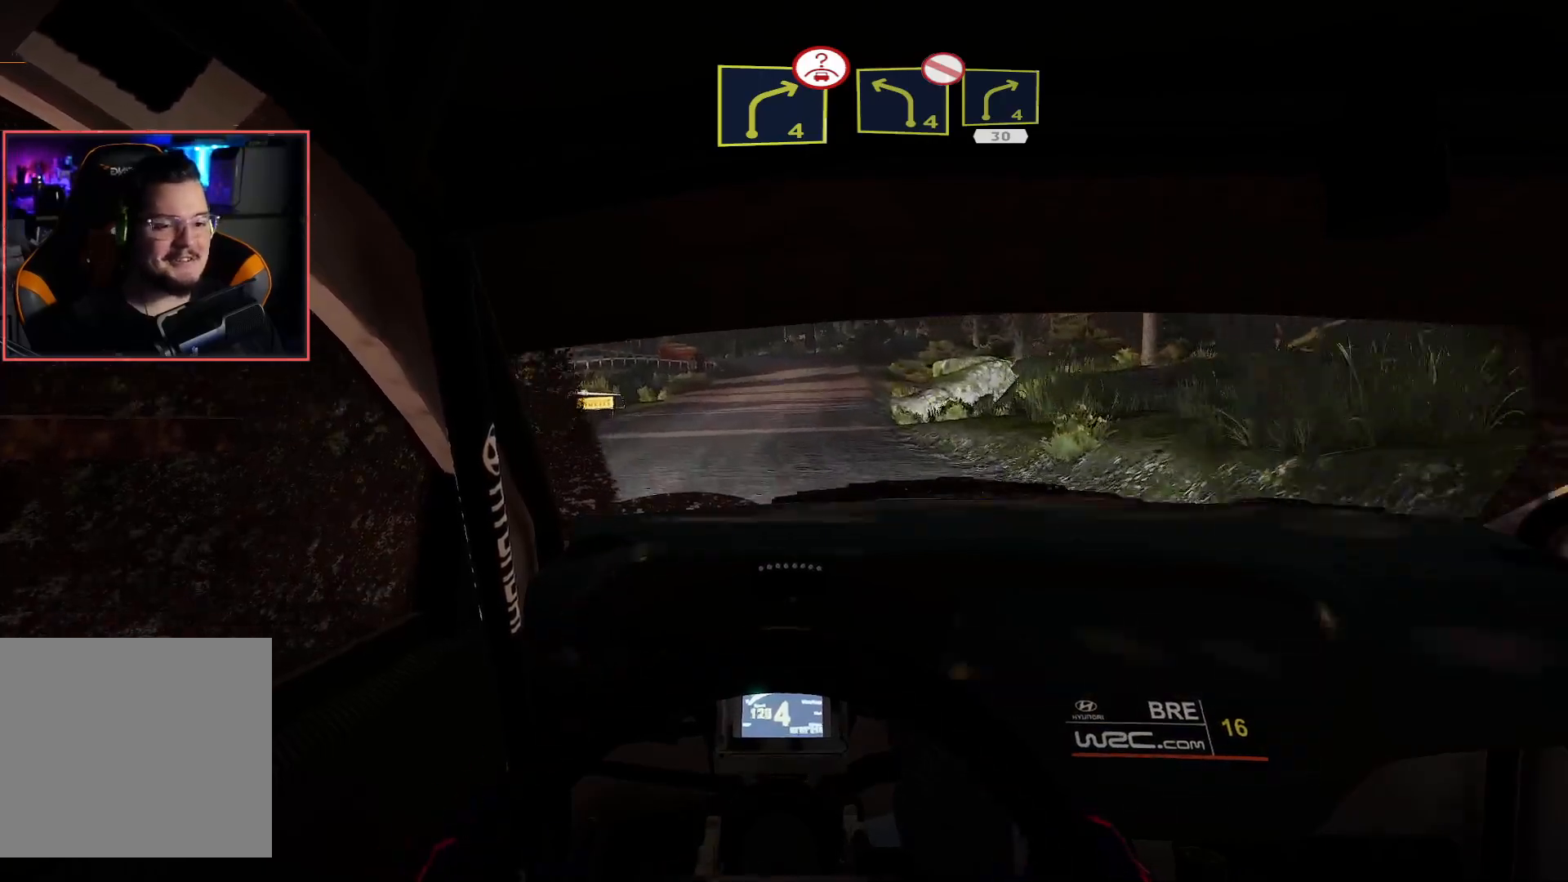
{"buttons": ["R2"], "left_stick": "center", "right_stick": "center", "events": [[150, "left_stick", "right"], [317, "left_stick", "center"]]}
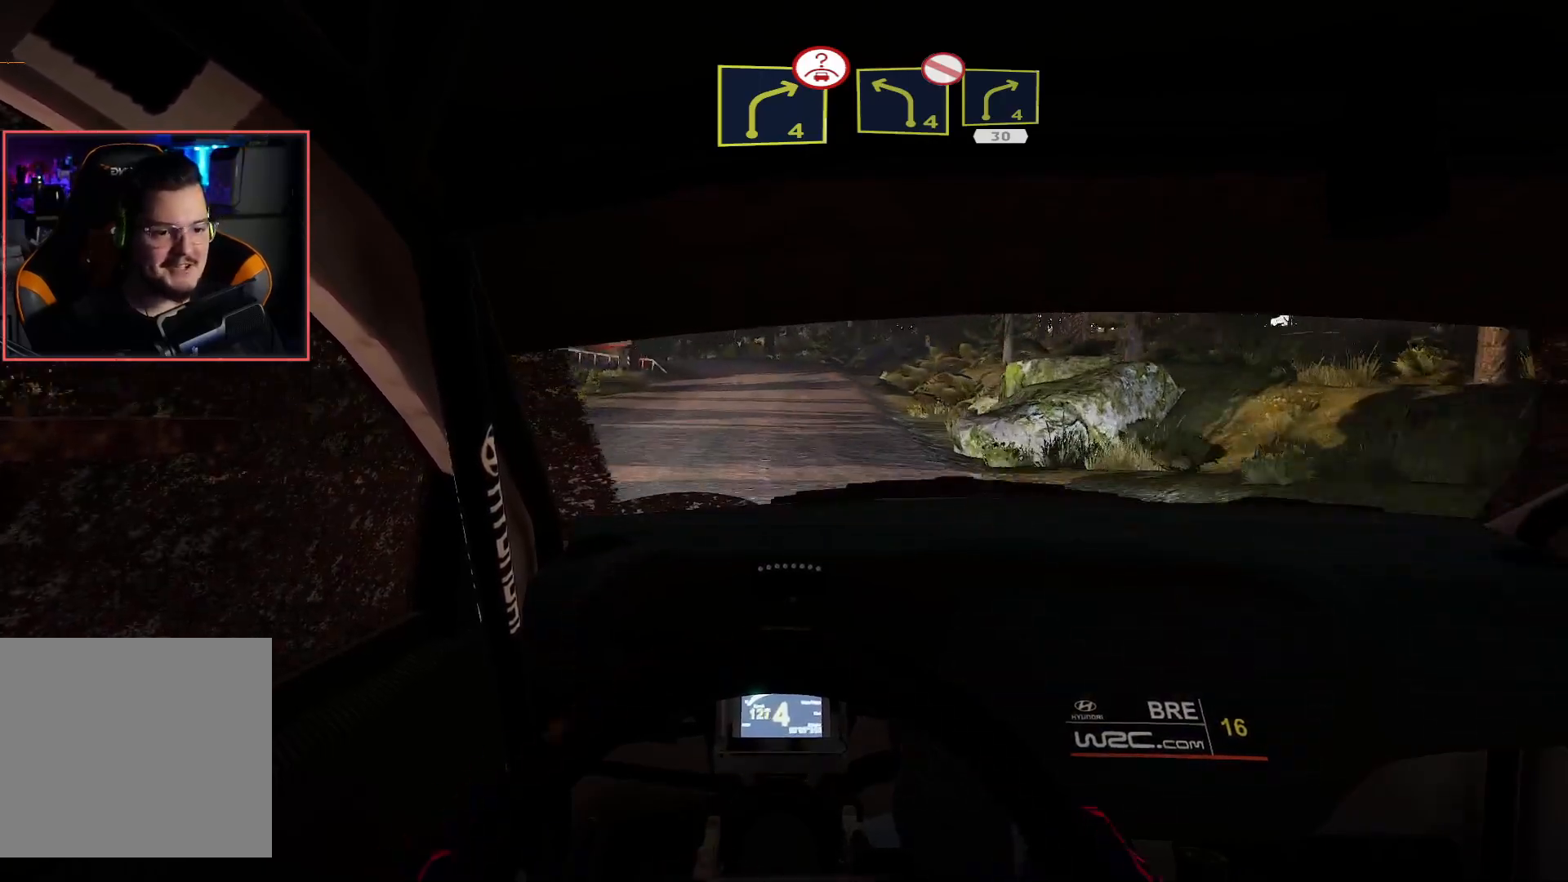
{"buttons": ["R2"], "left_stick": "center", "right_stick": "center", "events": [[150, "left_stick", "left"], [350, "left_stick", "center"]]}
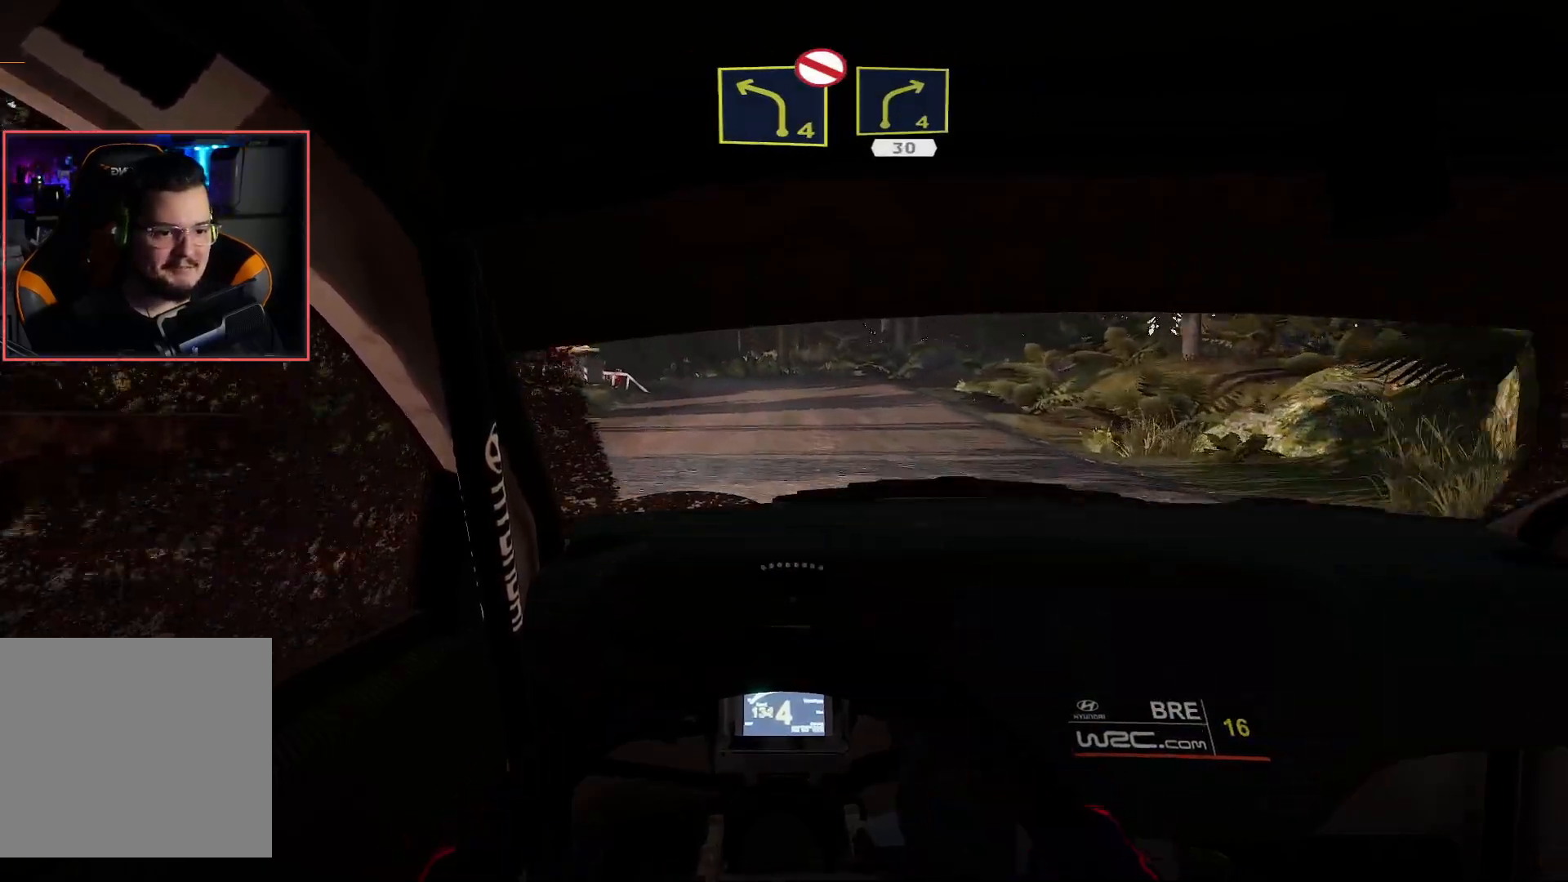
{"buttons": ["L2"], "left_stick": "down-left", "right_stick": "center", "events": [[267, "L2", "down"], [267, "left_stick", "left"], [283, "R2", "up"], [317, "left_stick", "down-left"]]}
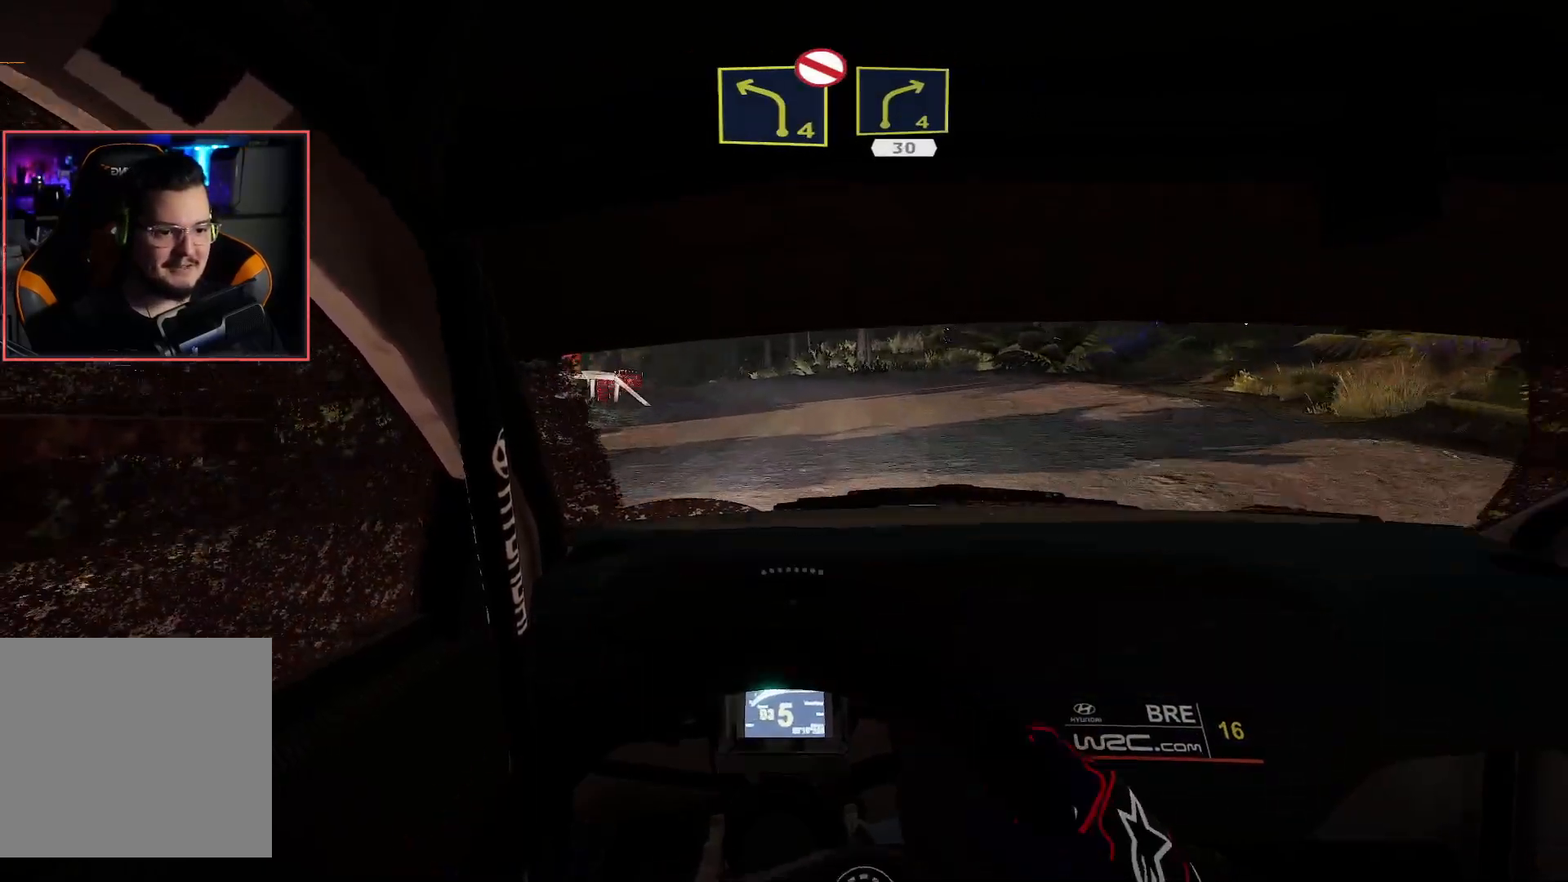
{"buttons": ["R2"], "left_stick": "center", "right_stick": "center", "events": [[50, "left_stick", "center"], [150, "left_stick", "left"], [233, "L2", "up"], [367, "left_stick", "center"], [383, "R2", "down"]]}
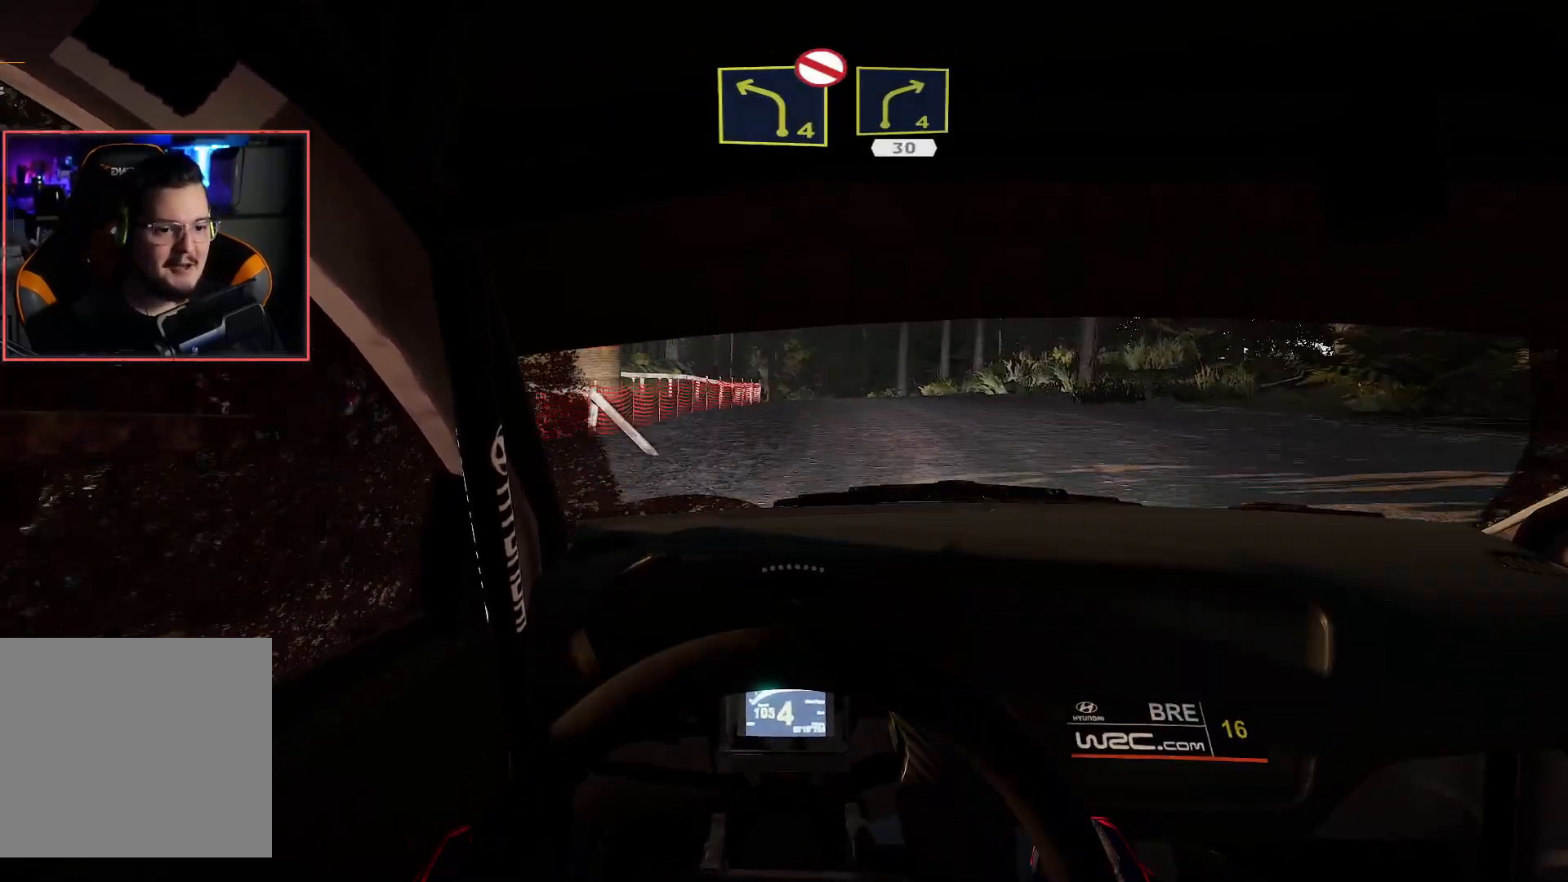
{"buttons": ["R2"], "left_stick": "center", "right_stick": "center", "events": [[100, "left_stick", "right"], [300, "left_stick", "center"]]}
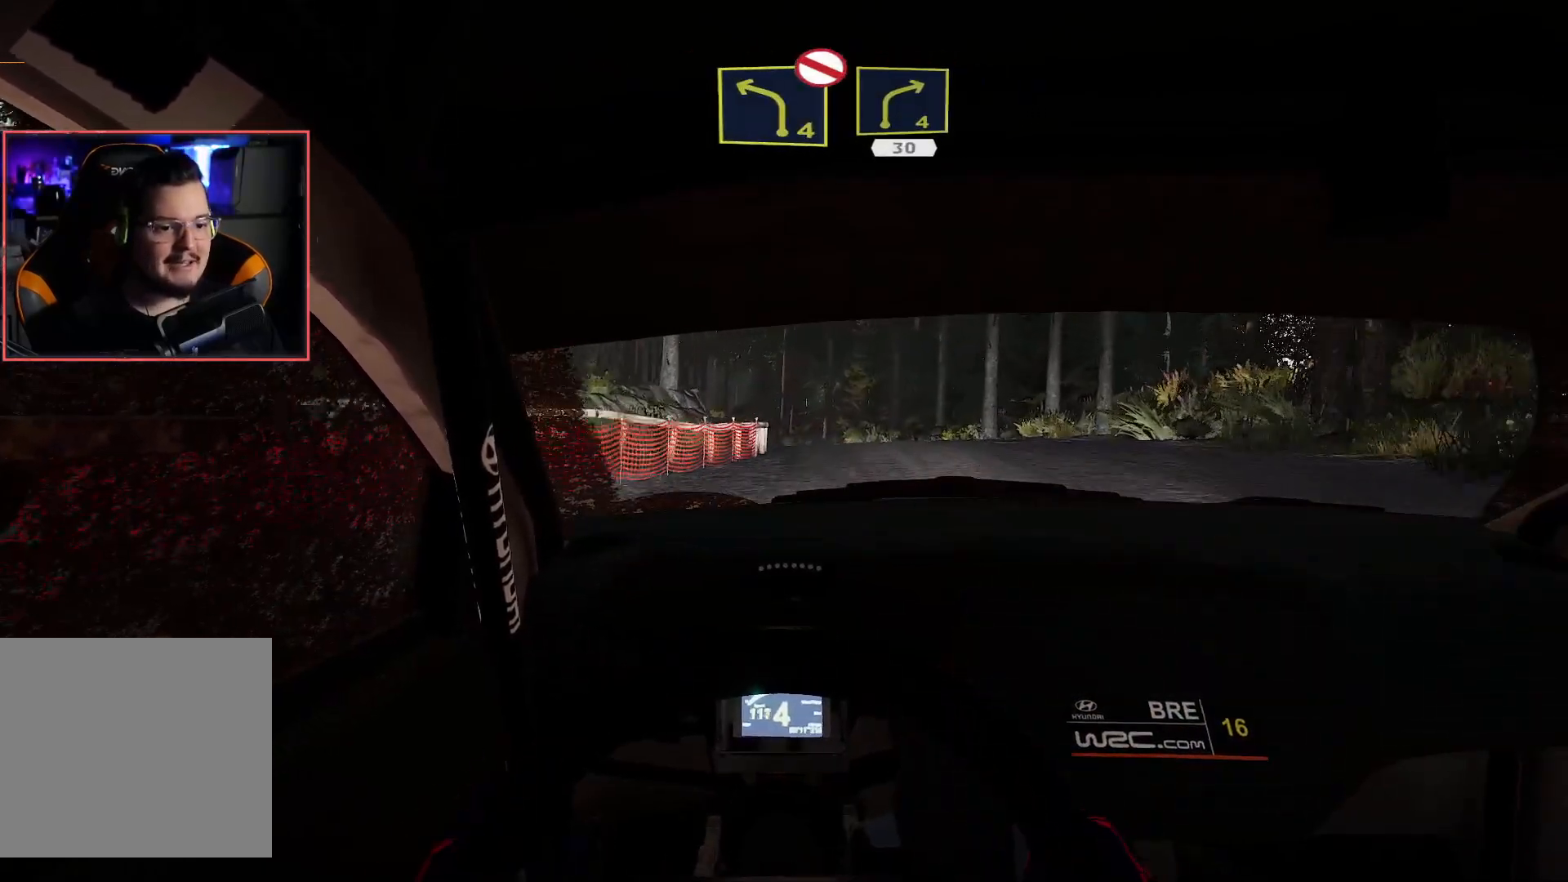
{"buttons": [], "left_stick": "left", "right_stick": "center", "events": [[83, "left_stick", "left"], [317, "L2", "down"], [367, "R2", "up"], [367, "left_stick", "center"], [433, "left_stick", "left"], [483, "L2", "up"]]}
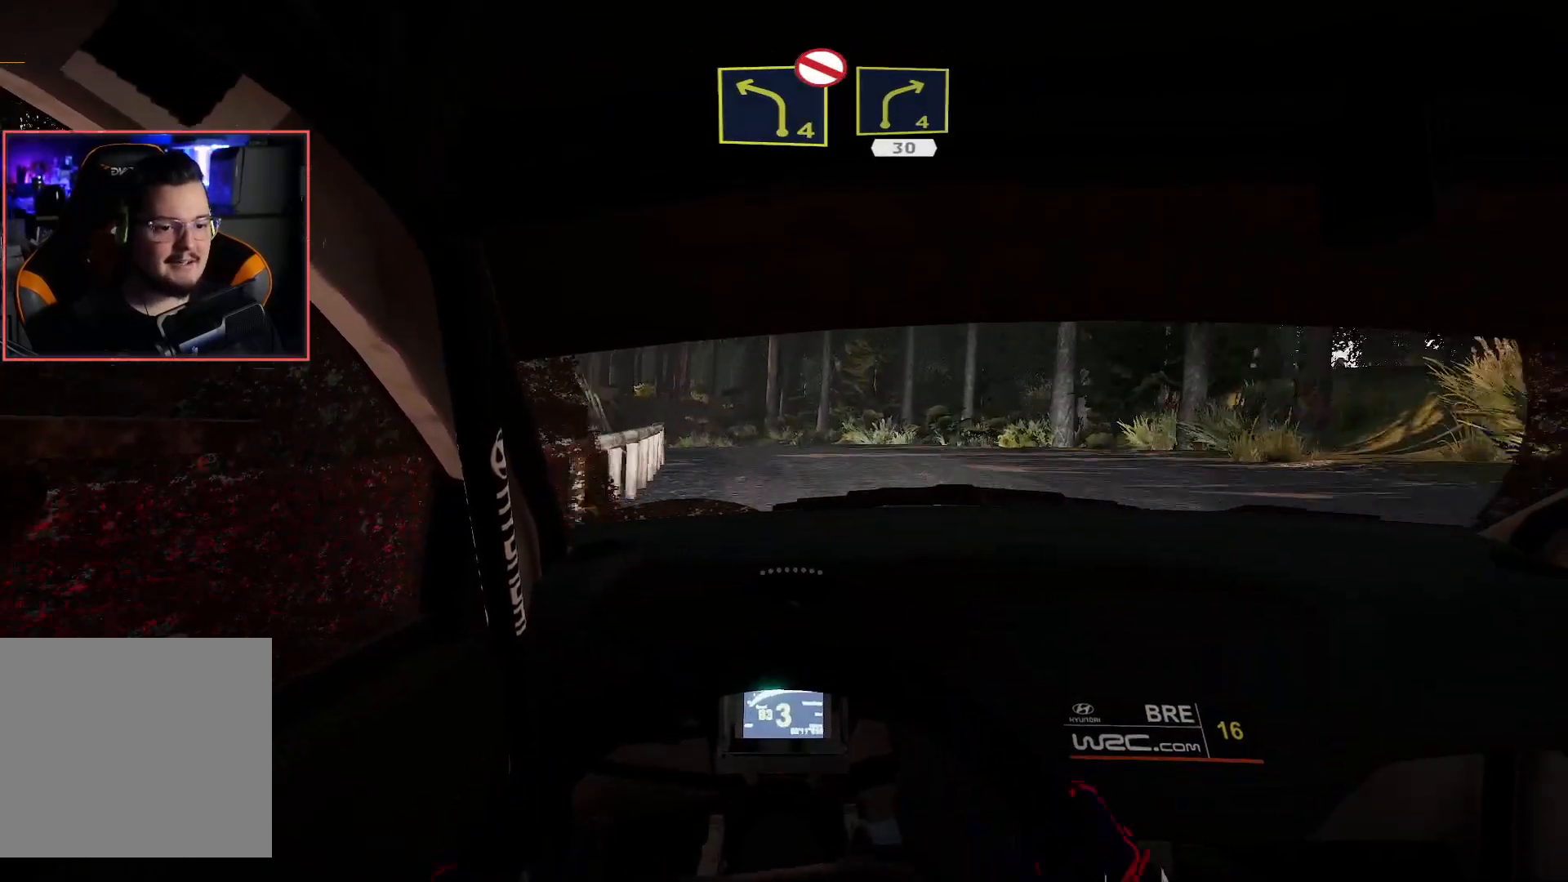
{"buttons": [], "left_stick": "down-left", "right_stick": "center", "events": [[167, "left_stick", "center"], [183, "R2", "down"], [283, "left_stick", "down-left"], [383, "R2", "up"]]}
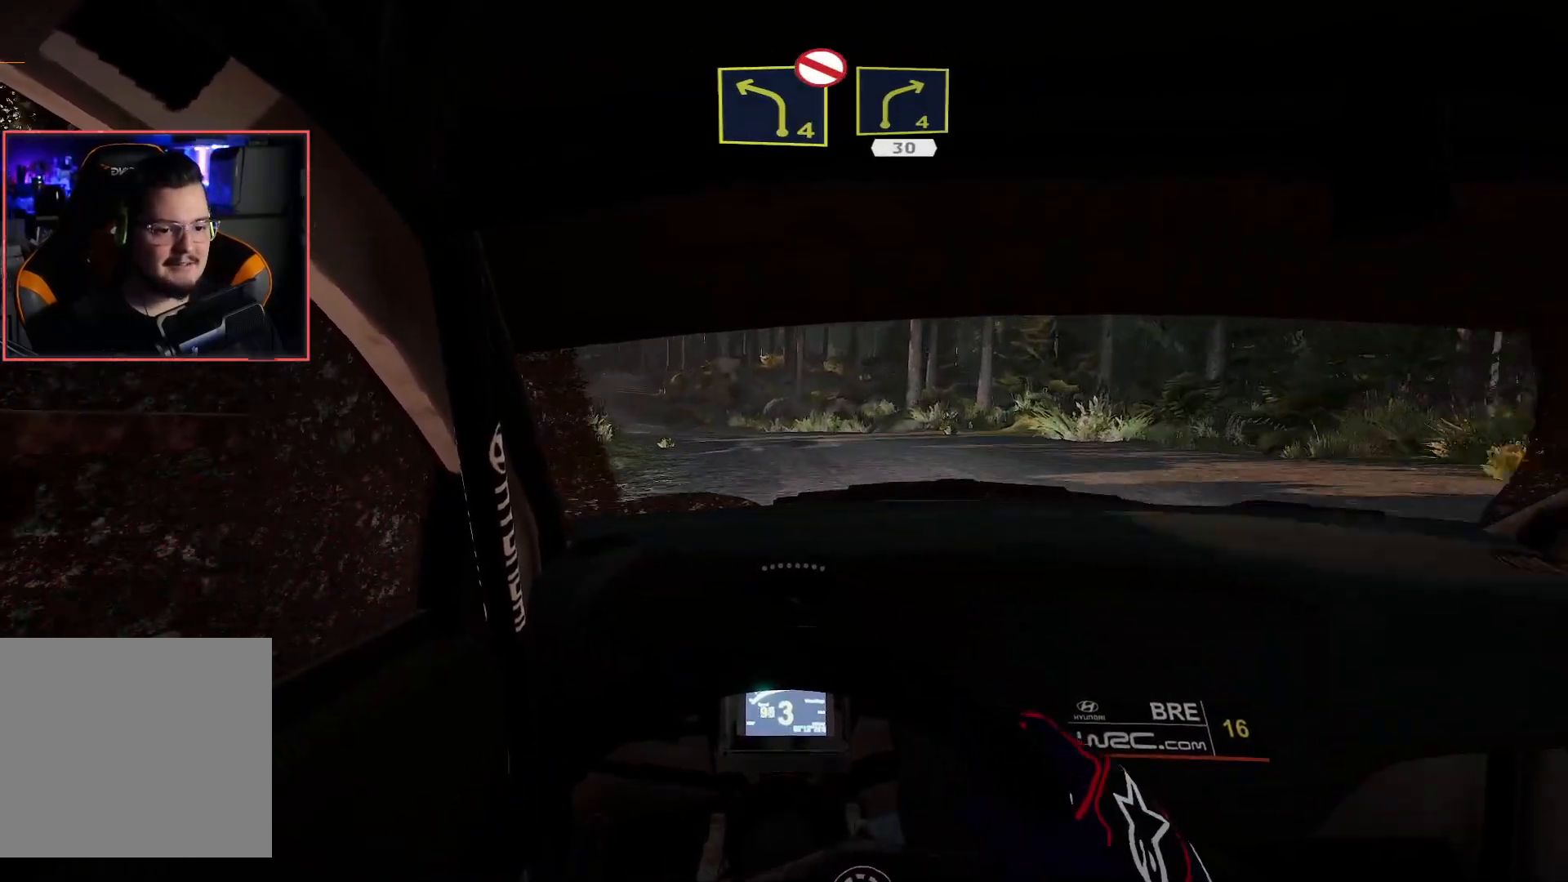
{"buttons": ["R2"], "left_stick": "center", "right_stick": "center", "events": [[17, "R2", "down"], [117, "left_stick", "center"]]}
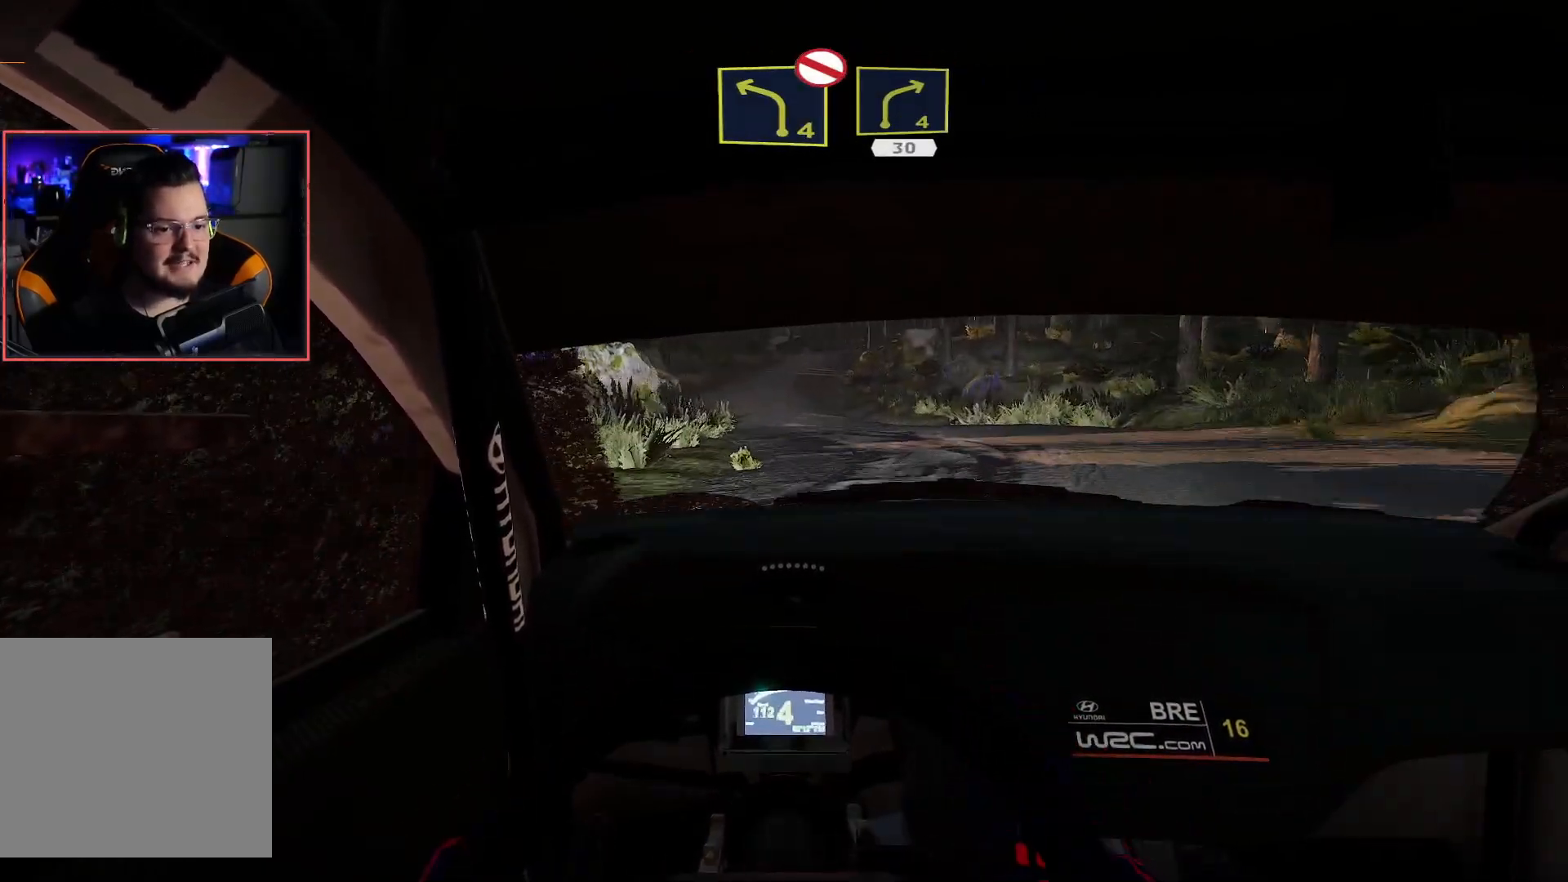
{"buttons": ["R2"], "left_stick": "right", "right_stick": "center", "events": [[433, "left_stick", "right"]]}